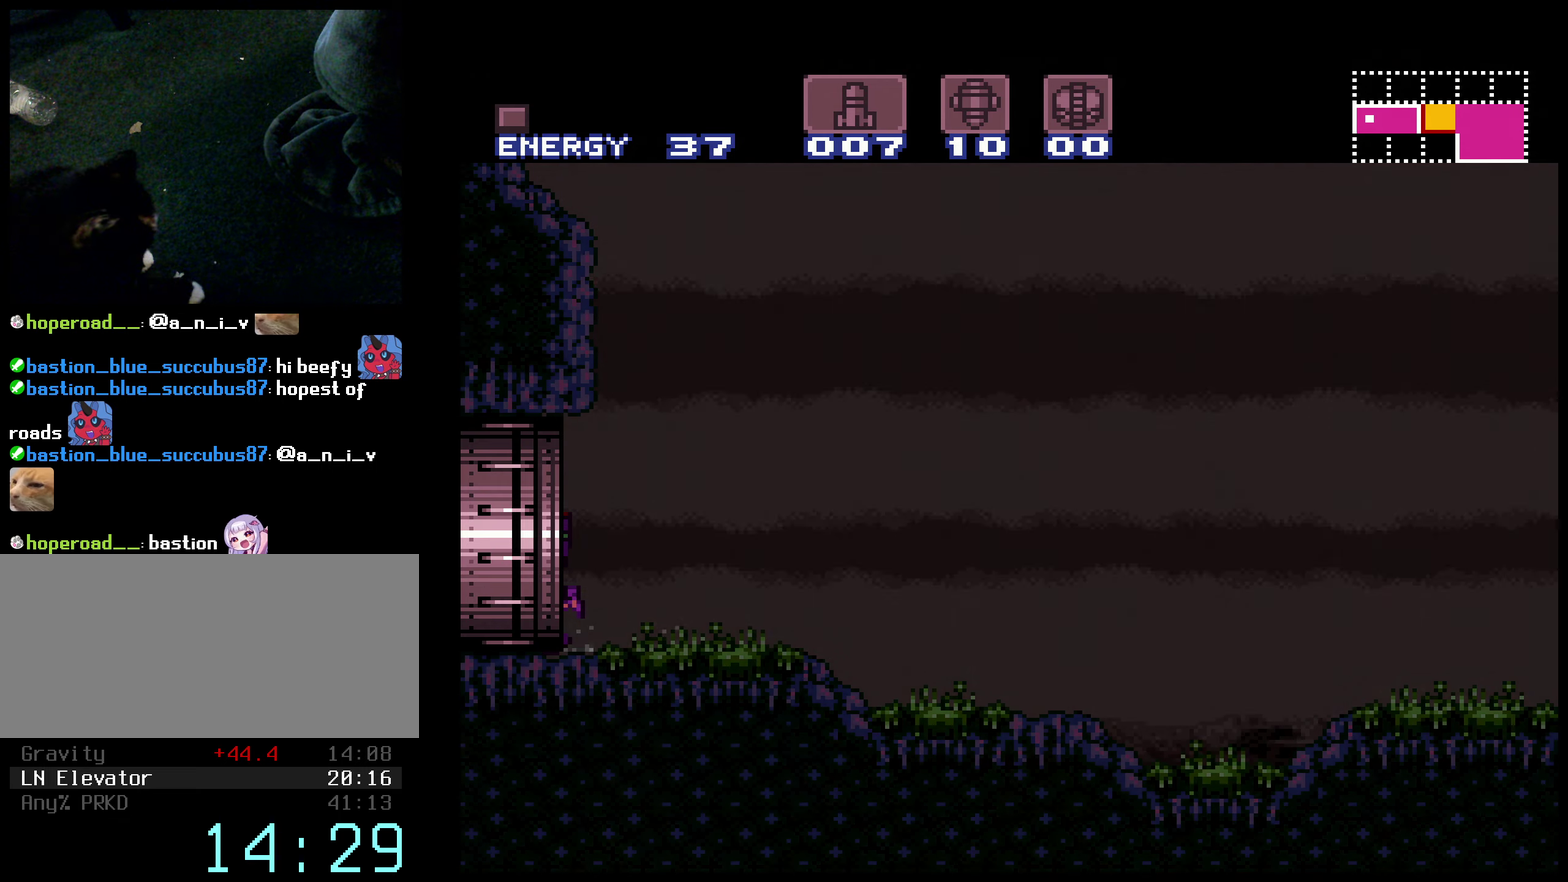
Gameplay with a controller (Nintendo layout); each line is a JSON object with the inputs held at the frame after it. "events" lists button and stick changes between this image and that frame as [ms after this image, input, new state], when the widget could be followed in between. Not read: L3 R3.
{"buttons": ["B"], "events": []}
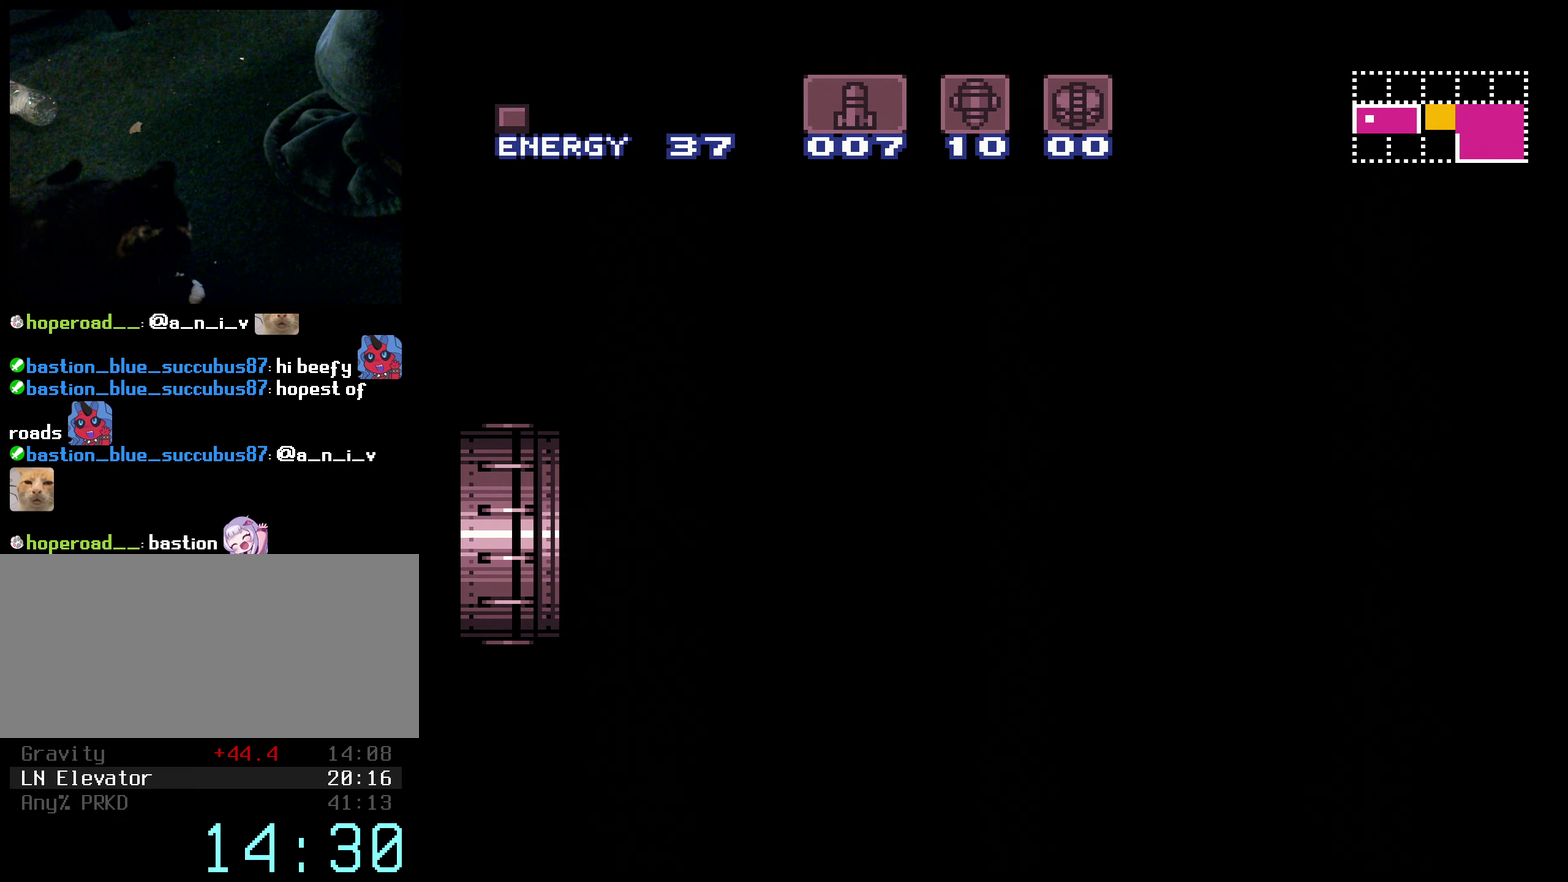
{"buttons": ["B"], "events": []}
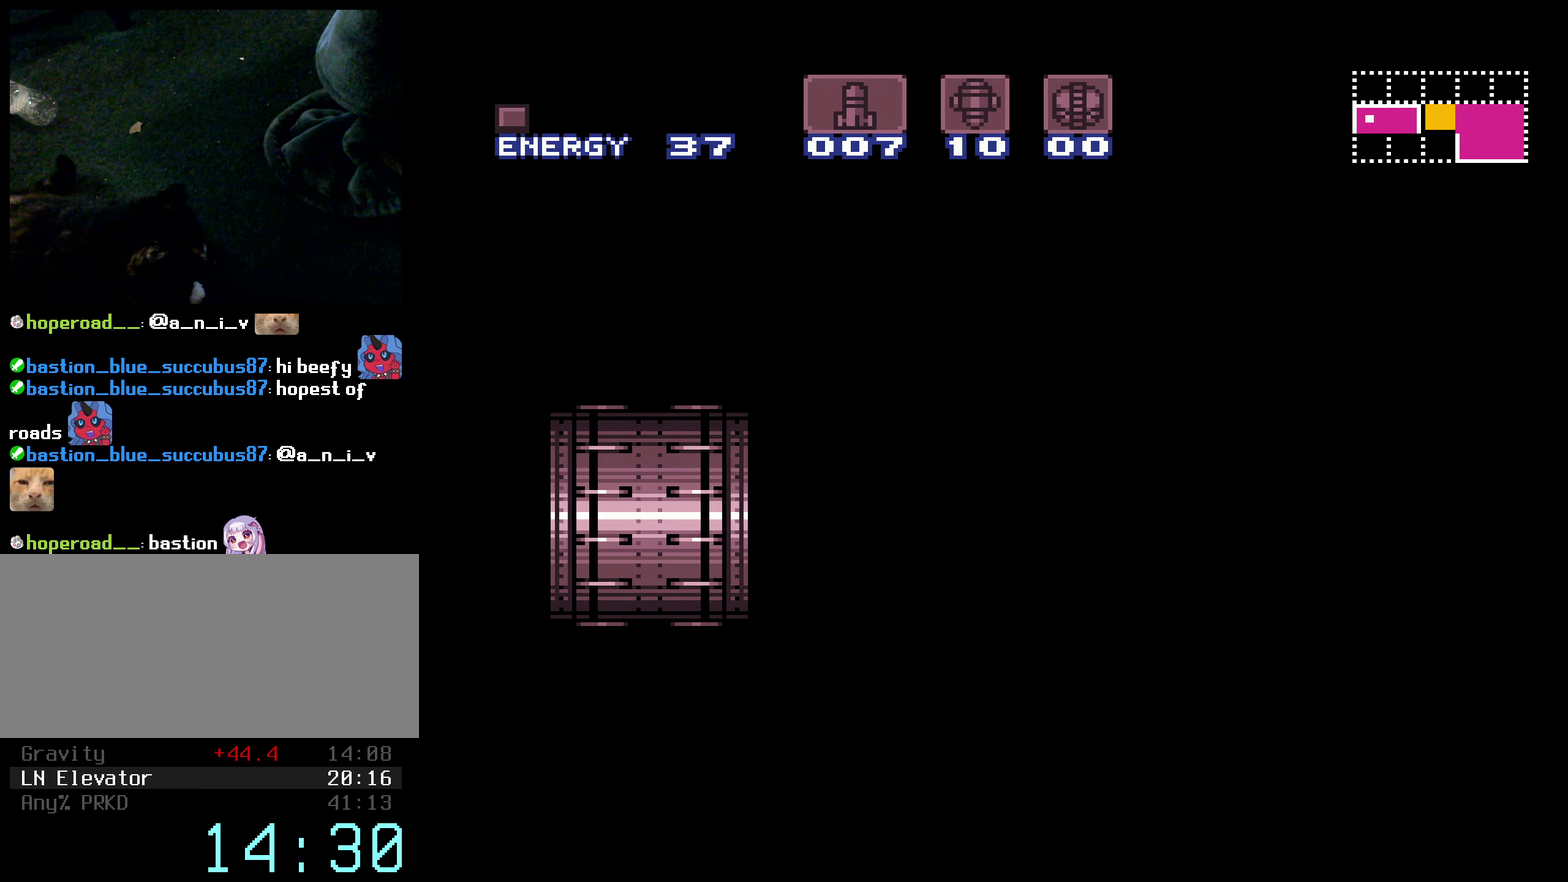
{"buttons": ["B", "L1"], "events": [[100, "B", "up"], [217, "B", "down"], [450, "L1", "down"]]}
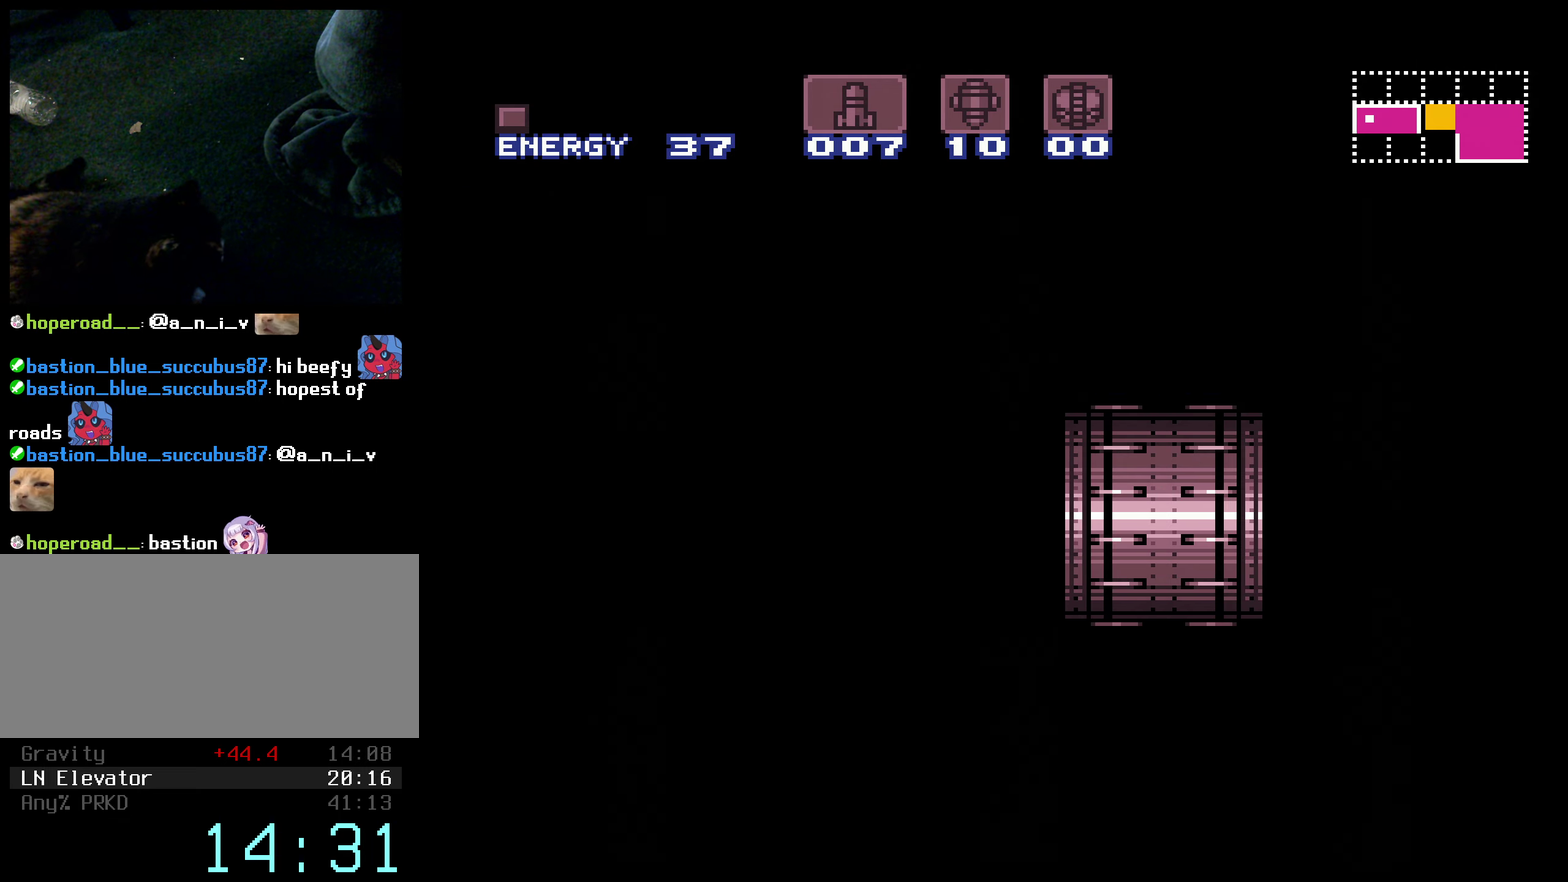
{"buttons": ["B", "L1"], "events": [[34, "R1", "down"], [100, "R1", "up"], [234, "R1", "down"], [300, "X", "down"], [317, "R1", "up"], [417, "X", "up"]]}
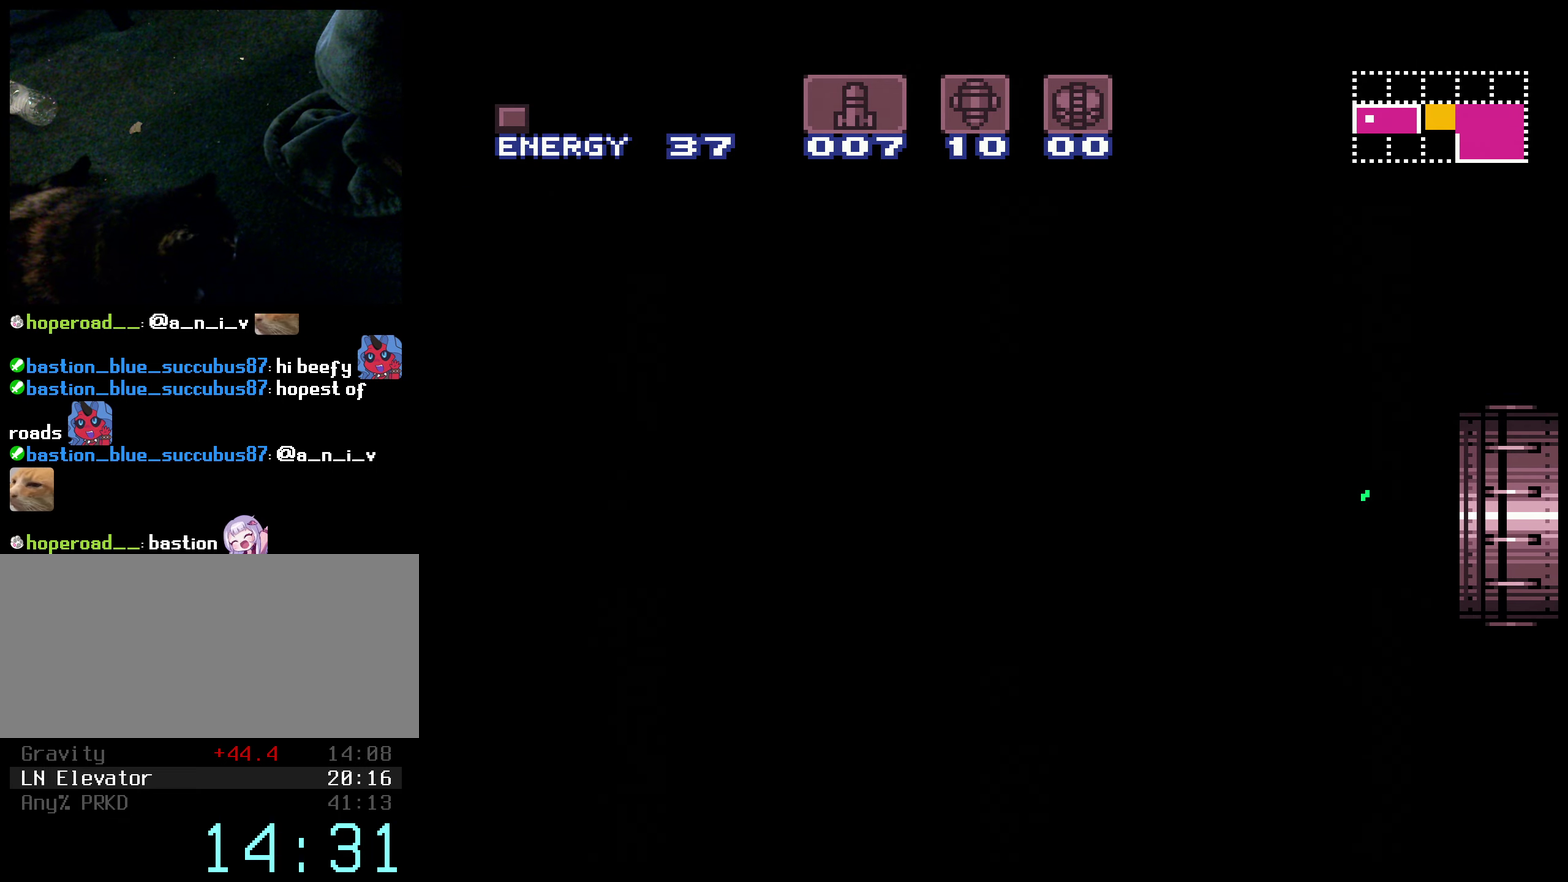
{"buttons": ["B", "DPAD_LEFT"], "events": [[17, "R1", "down"], [67, "DPAD_LEFT", "down"], [67, "L1", "up"], [117, "X", "down"], [184, "R1", "up"], [184, "X", "up"], [217, "L1", "down"], [317, "L1", "up"]]}
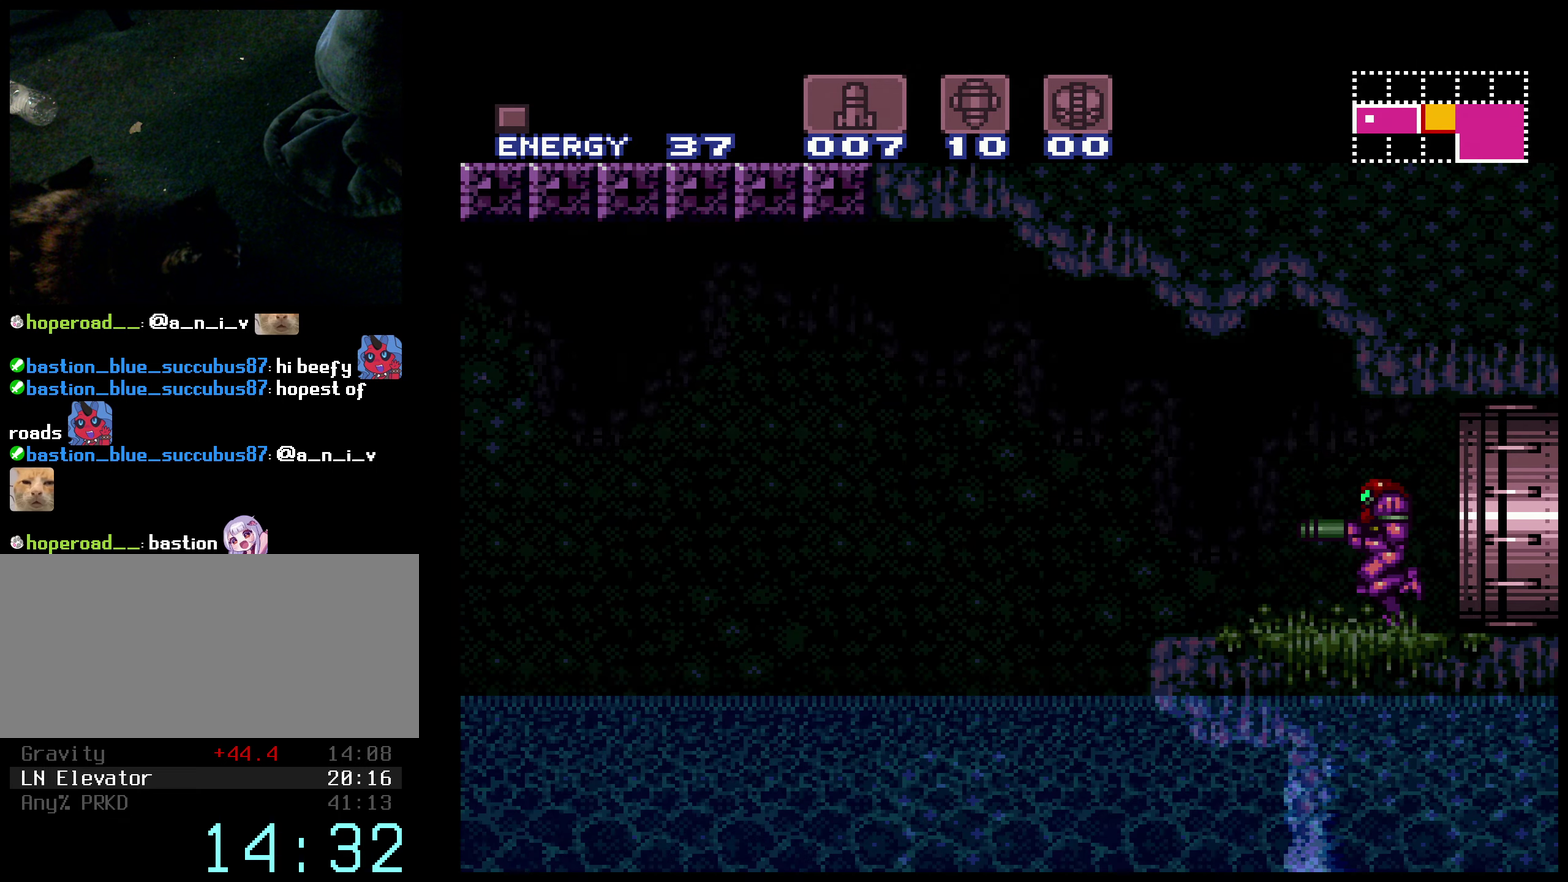
{"buttons": ["A", "B", "DPAD_LEFT"], "events": [[284, "A", "down"], [334, "DPAD_UP", "down"], [450, "DPAD_UP", "up"]]}
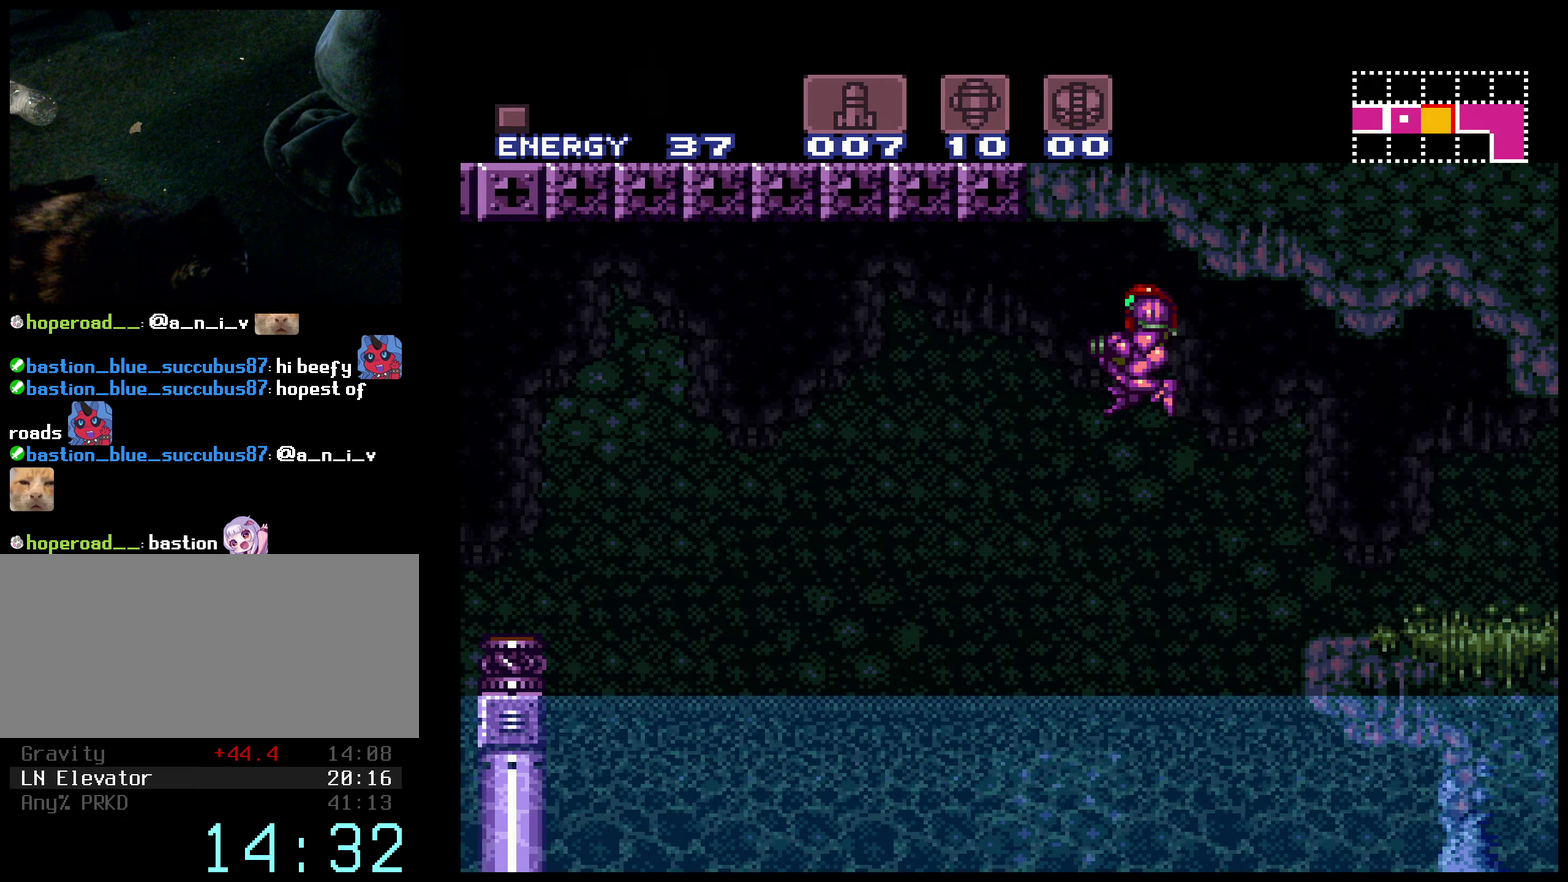
{"buttons": ["A", "B", "DPAD_DOWN"], "events": [[334, "DPAD_DOWN", "down"], [367, "DPAD_LEFT", "up"]]}
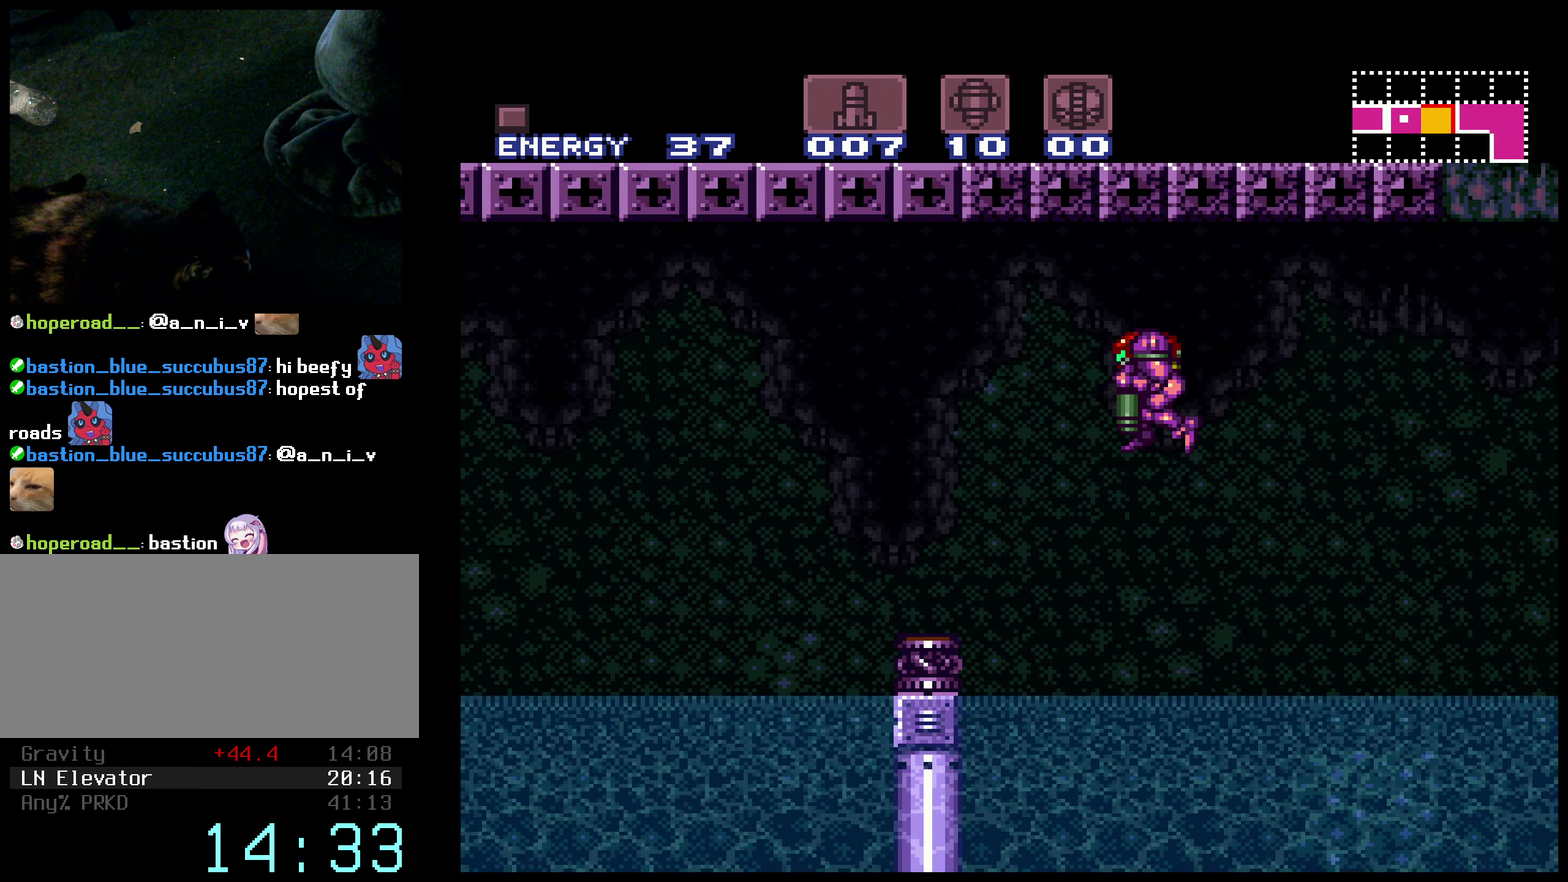
{"buttons": ["B", "DPAD_LEFT"], "events": [[134, "DPAD_DOWN", "up"], [200, "DPAD_DOWN", "down"], [317, "A", "up"], [317, "DPAD_DOWN", "up"], [317, "DPAD_LEFT", "down"]]}
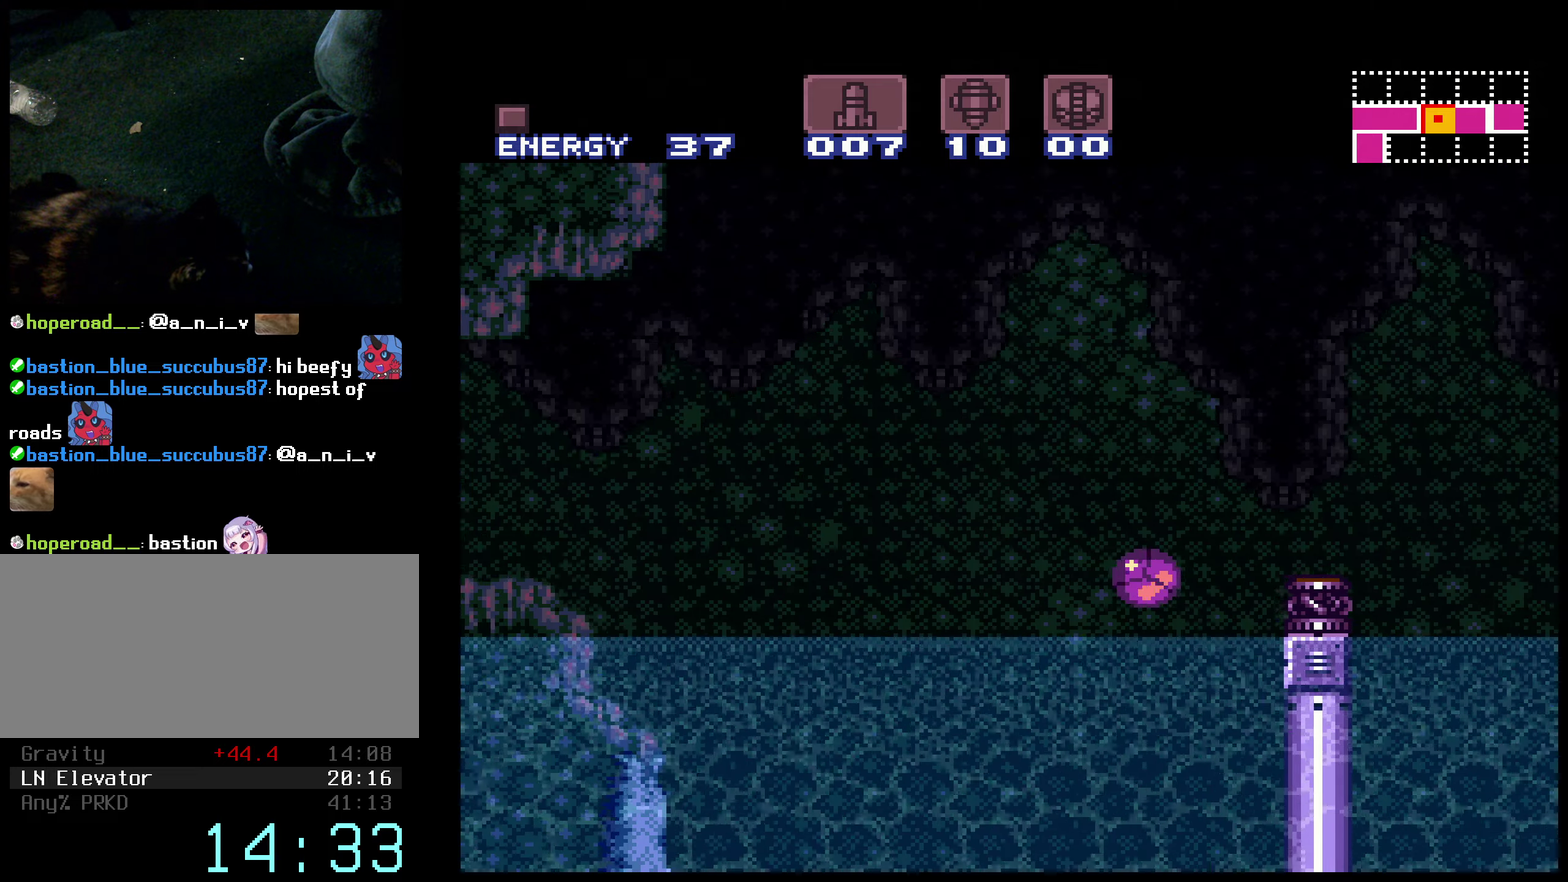
{"buttons": ["A", "B", "DPAD_LEFT"], "events": [[433, "A", "down"]]}
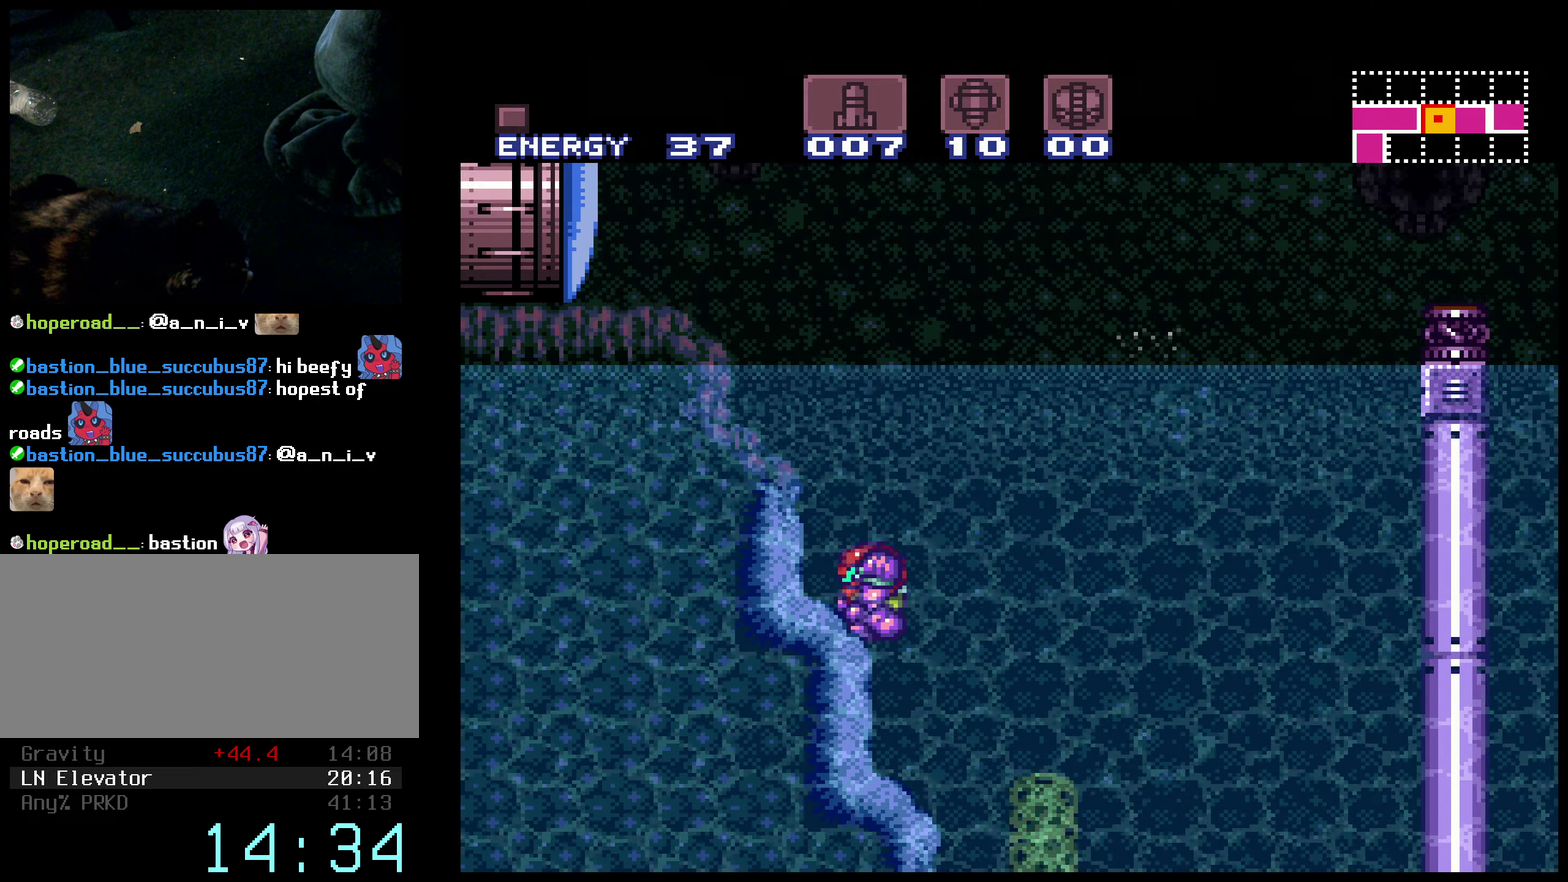
{"buttons": ["B", "X", "DPAD_LEFT"], "events": [[50, "A", "up"], [116, "A", "down"], [433, "X", "down"], [483, "A", "up"]]}
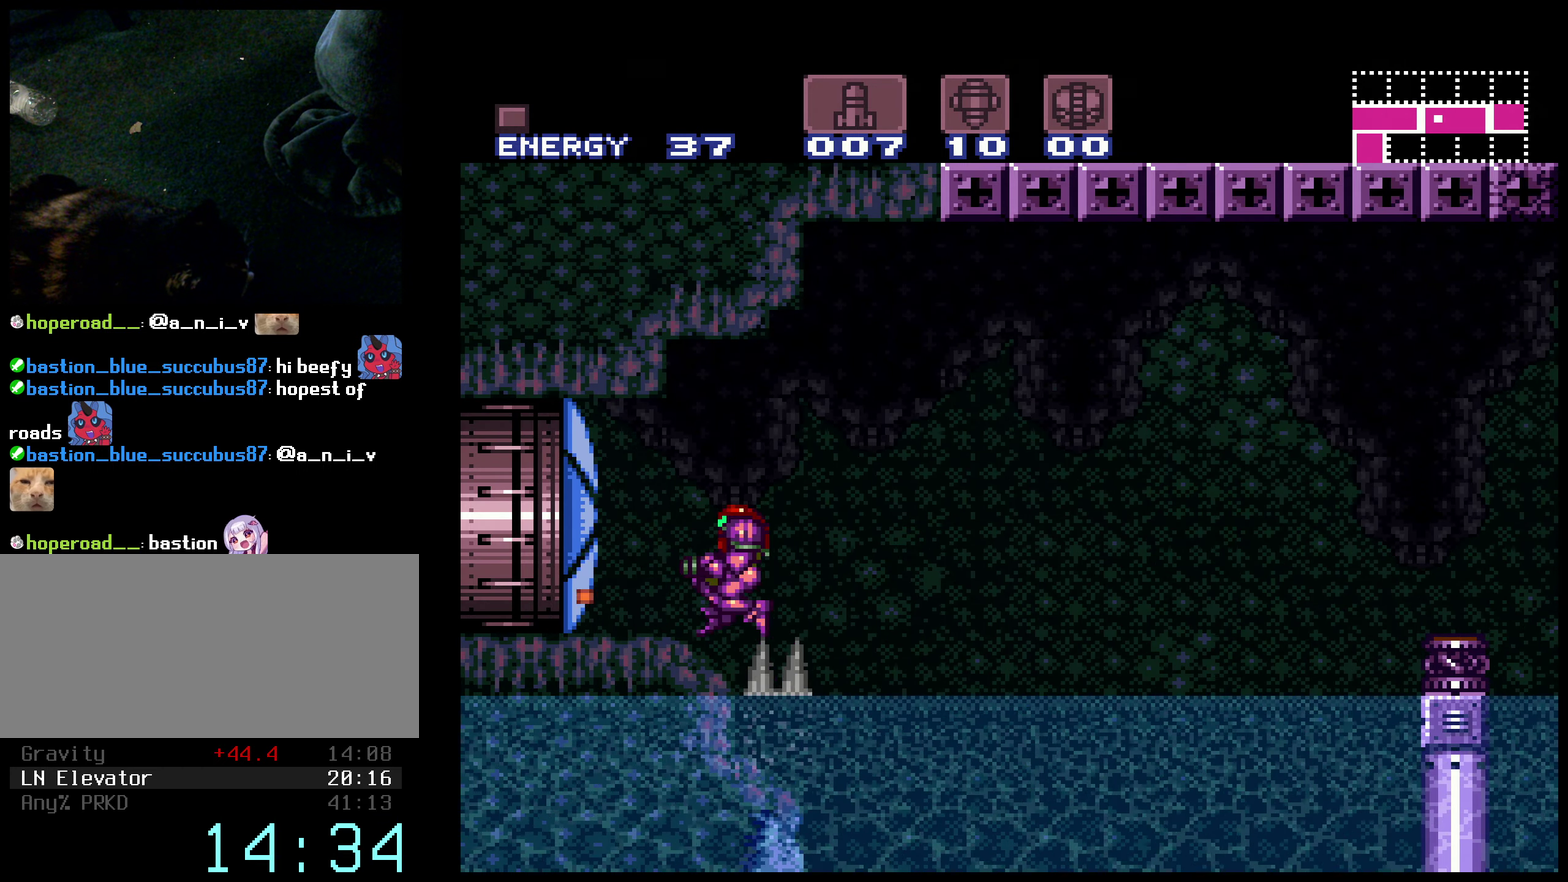
{"buttons": ["B", "DPAD_LEFT"], "events": [[16, "X", "up"]]}
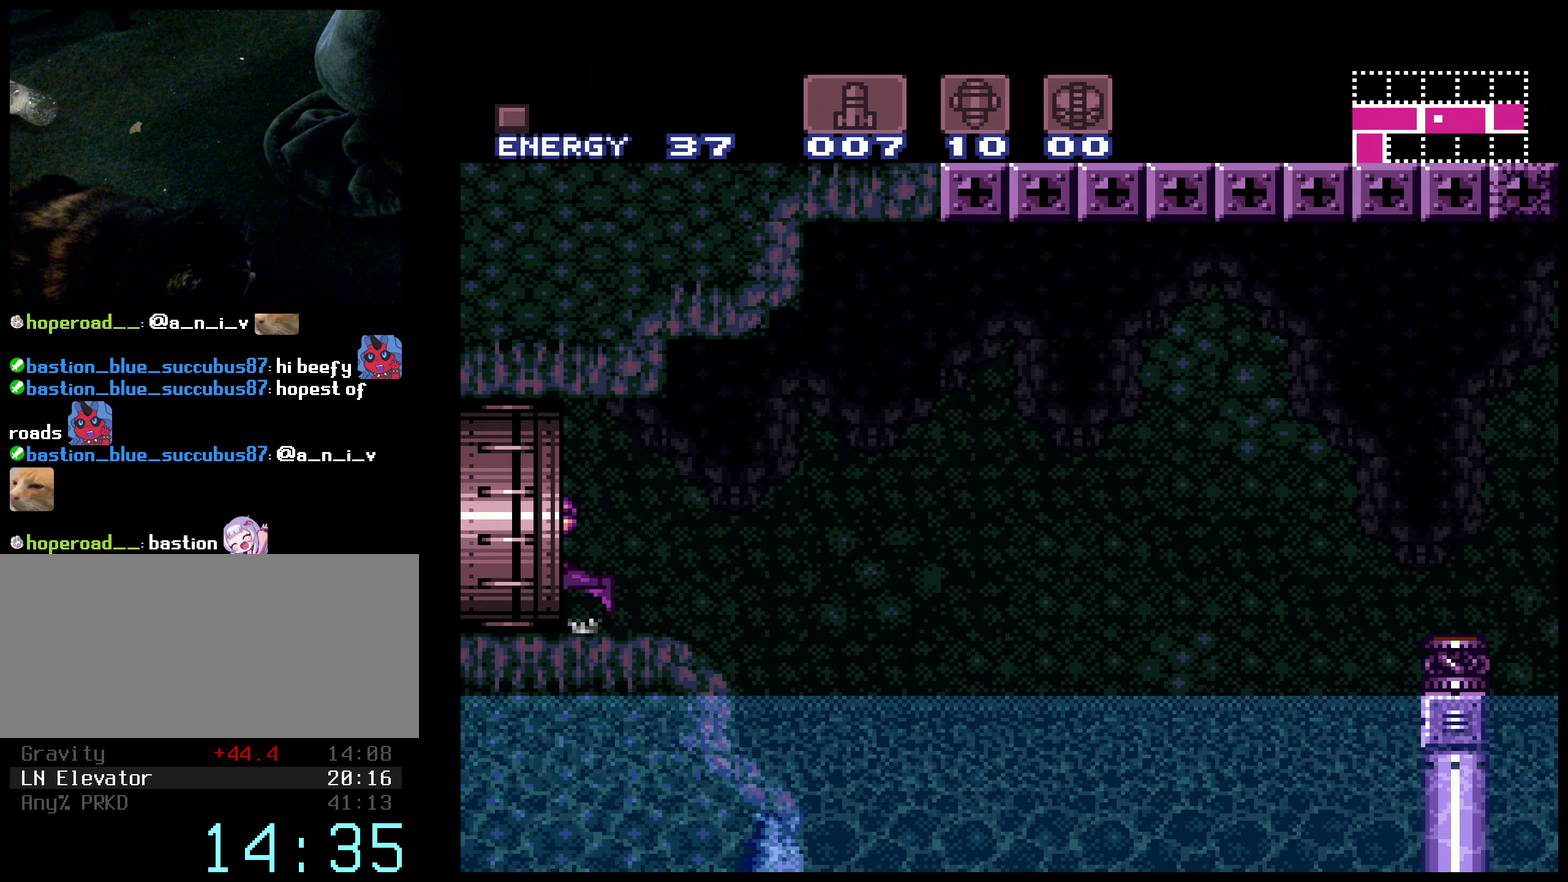
{"buttons": [], "events": [[216, "DPAD_LEFT", "up"], [433, "B", "up"]]}
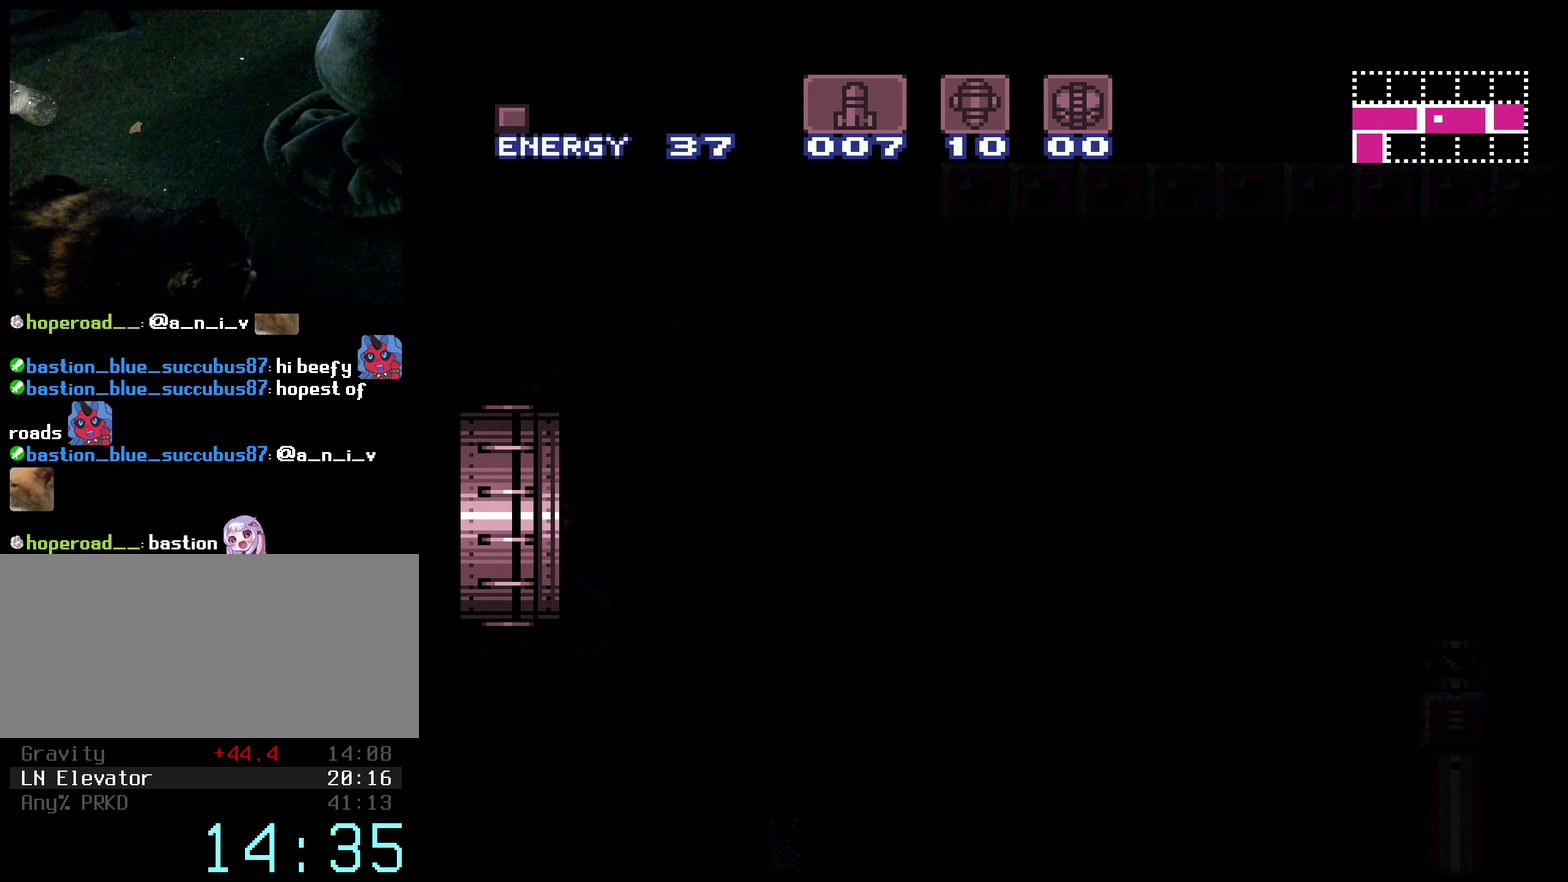
{"buttons": [], "events": [[66, "B", "down"], [350, "B", "up"], [416, "B", "down"], [483, "B", "up"]]}
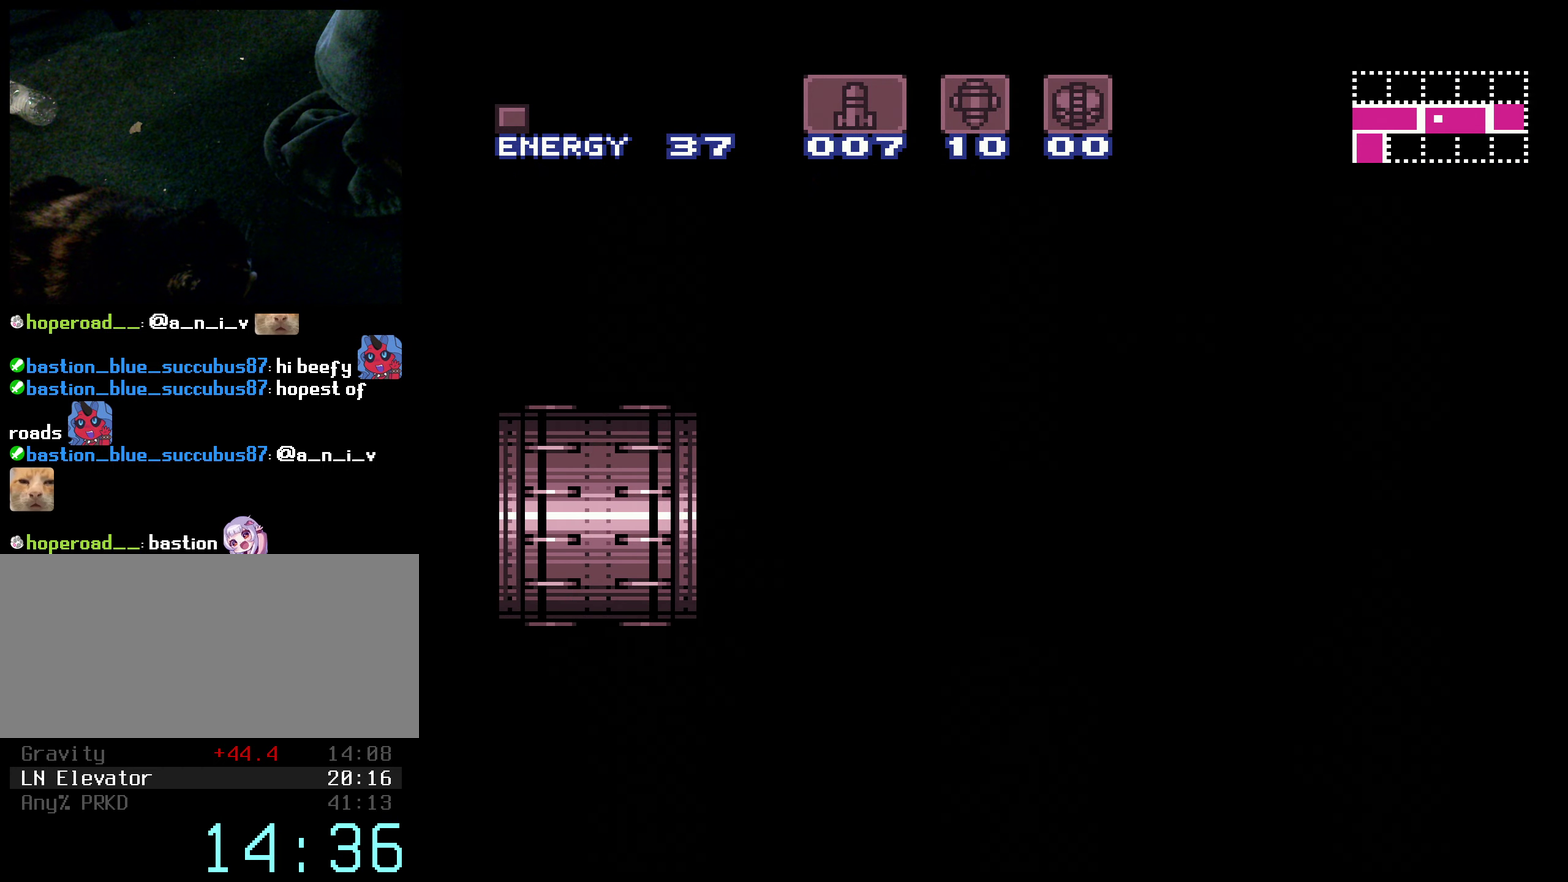
{"buttons": ["B", "DPAD_LEFT"], "events": [[33, "B", "down"], [216, "DPAD_LEFT", "down"]]}
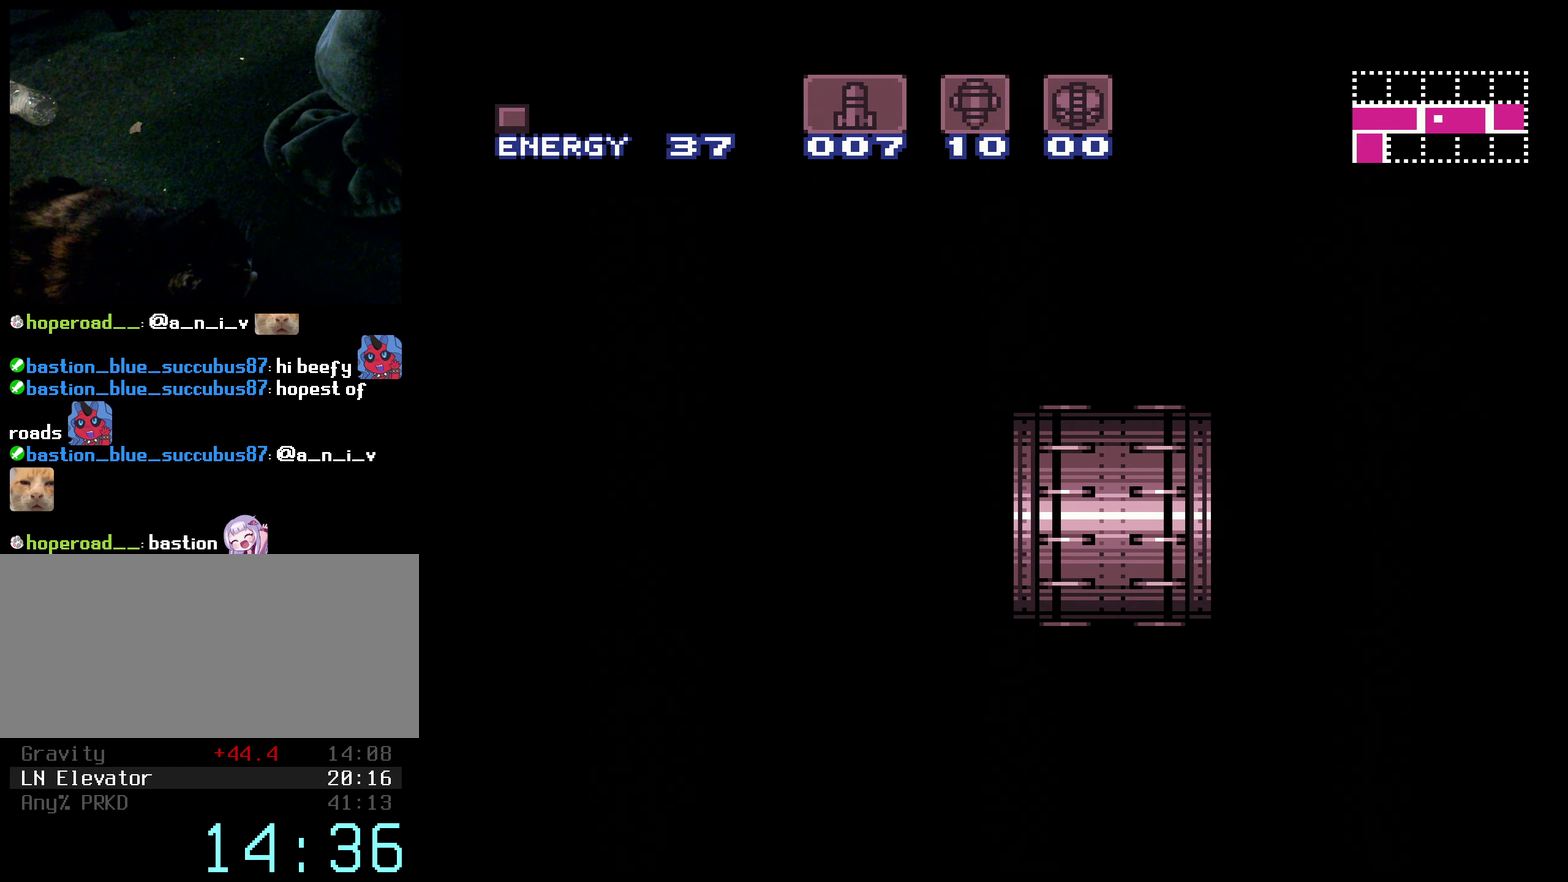
{"buttons": ["B", "L1", "DPAD_LEFT"], "events": [[16, "R1", "down"], [100, "R1", "up"], [133, "L1", "down"], [183, "R1", "down"], [216, "L1", "up"], [266, "R1", "up"], [366, "R1", "down"], [416, "R1", "up"], [450, "L1", "down"]]}
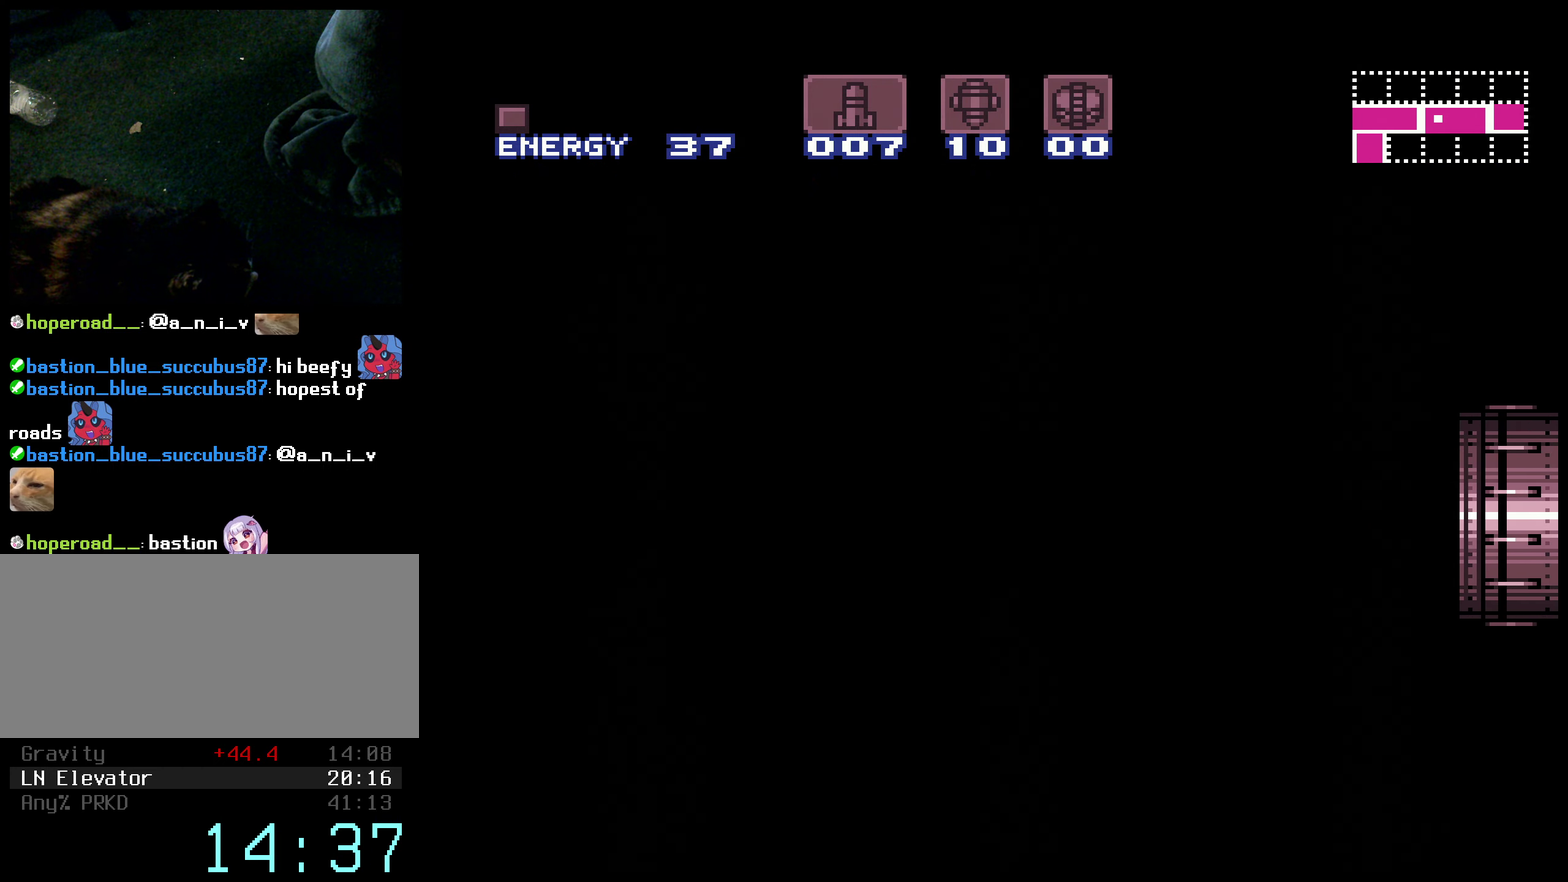
{"buttons": ["B", "DPAD_LEFT"], "events": [[16, "L1", "up"], [16, "R1", "down"], [133, "L1", "down"], [133, "R1", "up"], [183, "R1", "down"], [216, "L1", "up"], [266, "R1", "up"], [266, "X", "down"], [366, "X", "up"]]}
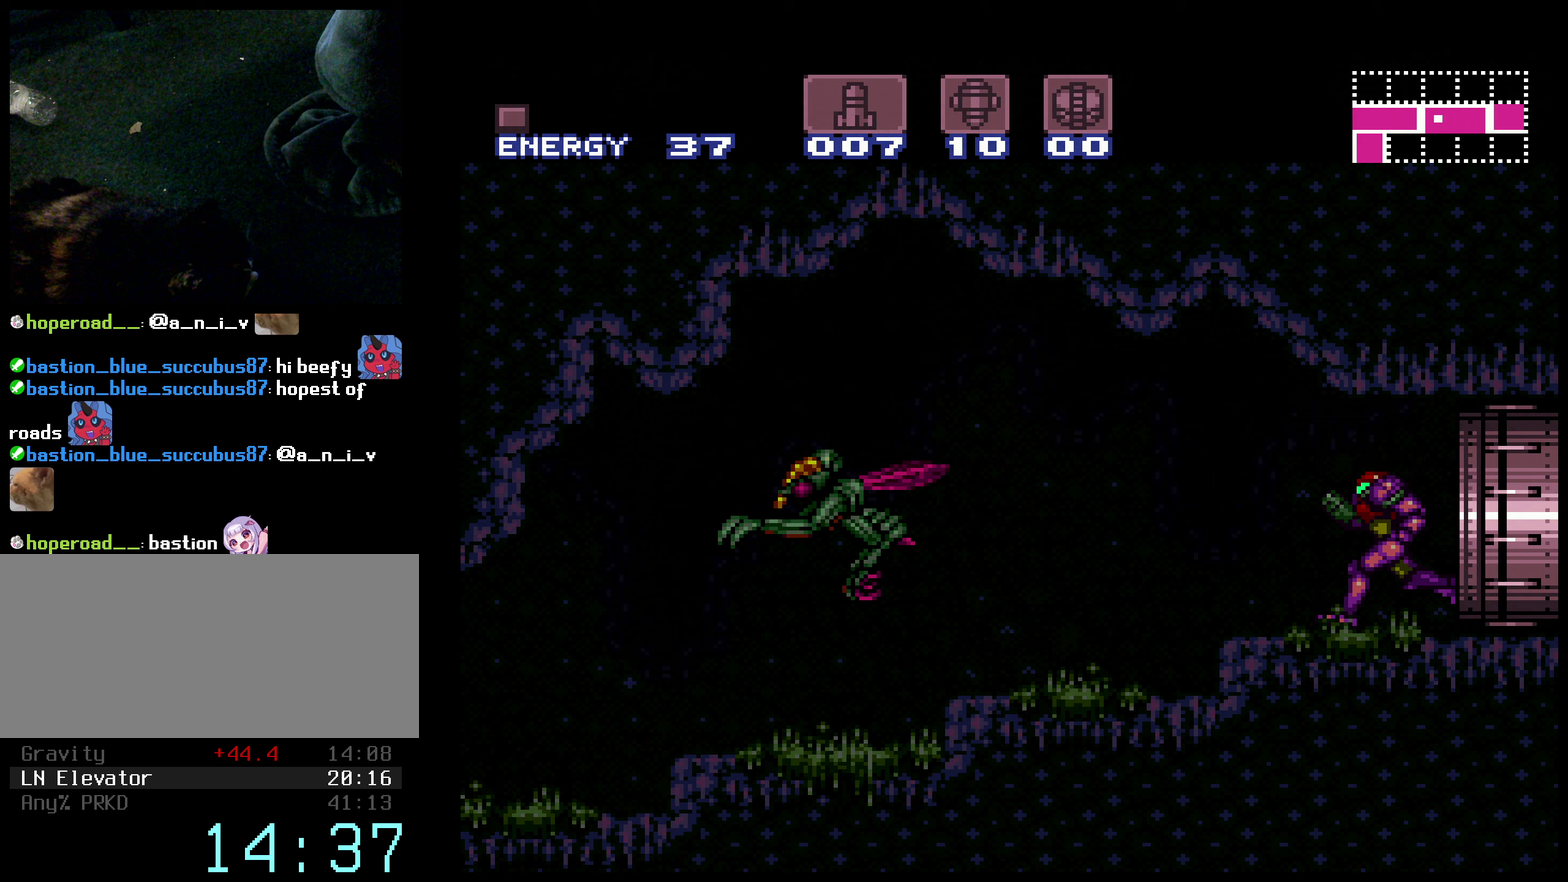
{"buttons": ["B", "DPAD_LEFT"], "events": [[300, "A", "down"], [483, "A", "up"]]}
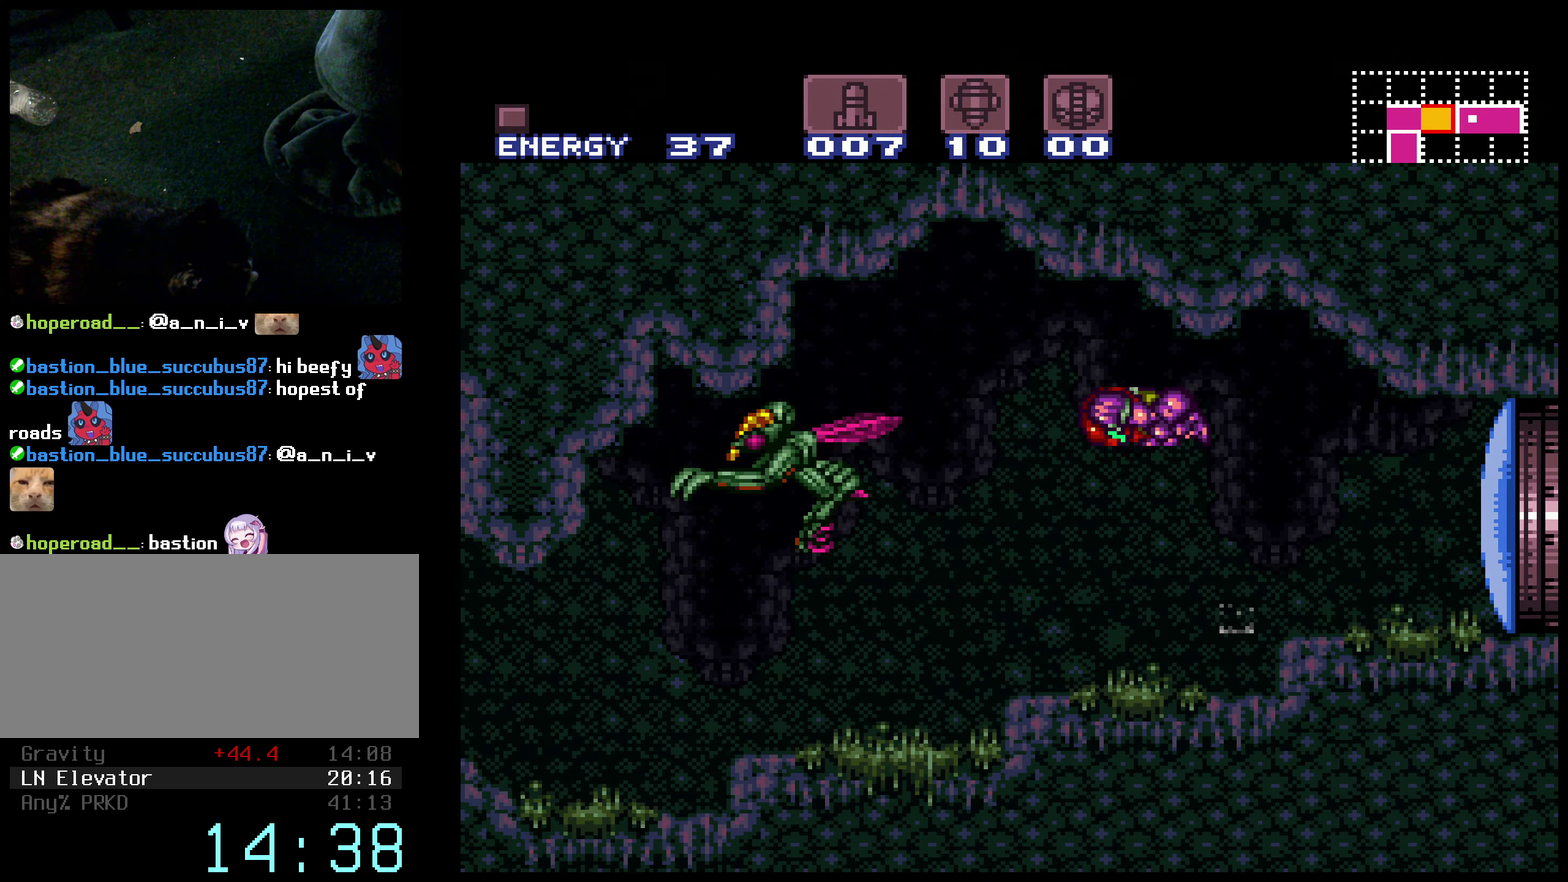
{"buttons": ["B", "DPAD_LEFT"], "events": []}
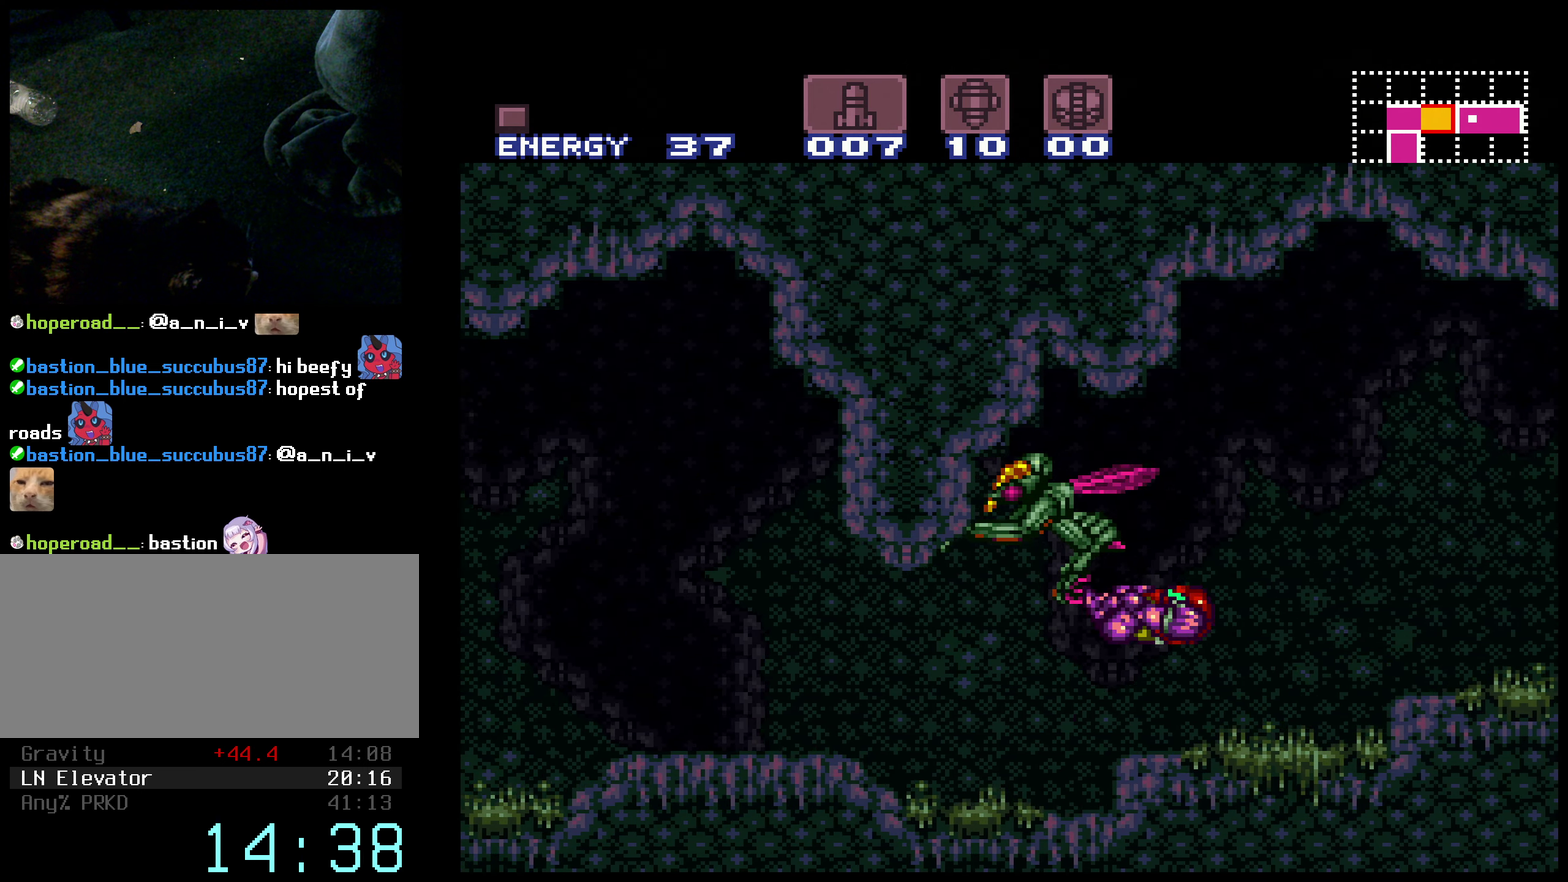
{"buttons": ["B", "L1", "DPAD_LEFT"], "events": [[183, "L1", "down"]]}
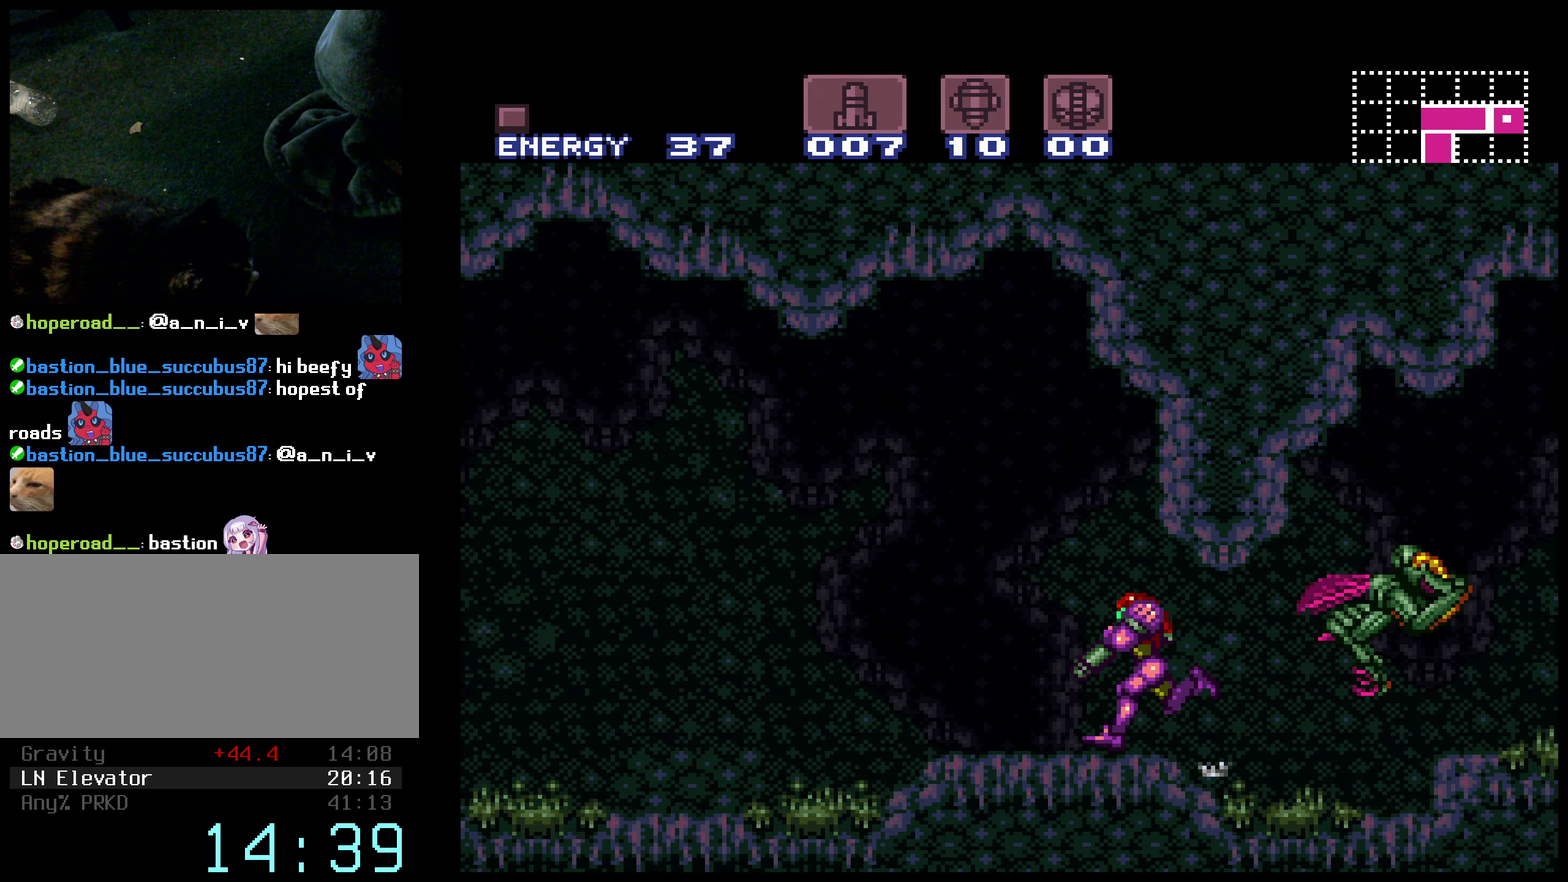
{"buttons": ["X", "DPAD_DOWN"], "events": [[17, "X", "down"], [67, "A", "down"], [100, "DPAD_DOWN", "down"], [133, "DPAD_LEFT", "up"], [183, "A", "up"], [183, "B", "up"], [217, "DPAD_RIGHT", "down"], [267, "DPAD_RIGHT", "up"], [317, "L1", "up"]]}
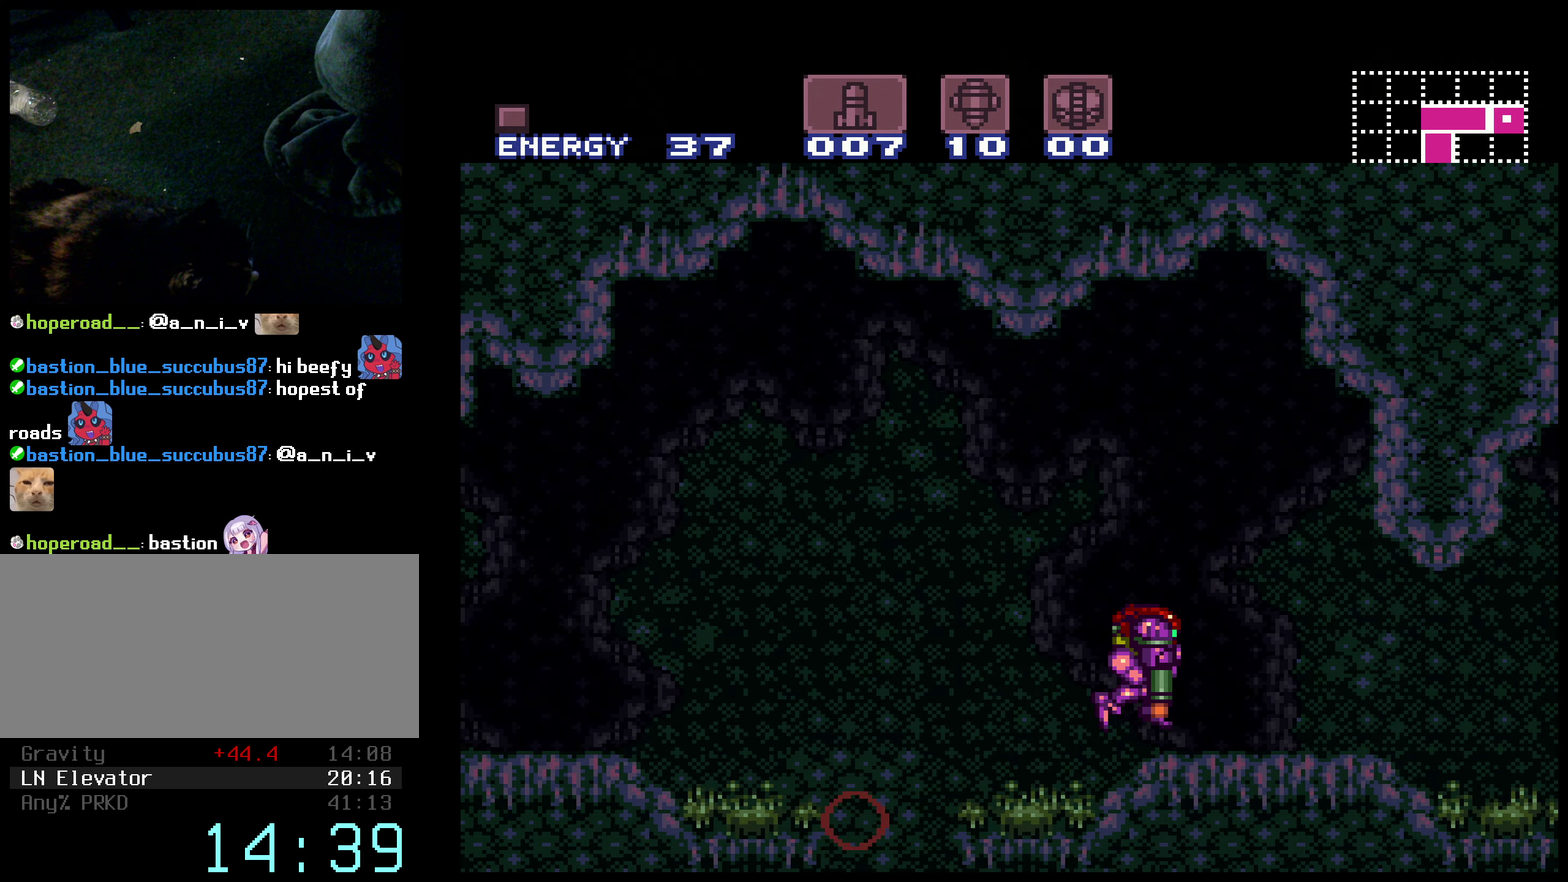
{"buttons": ["B", "X"], "events": [[83, "DPAD_DOWN", "up"], [183, "DPAD_LEFT", "down"], [317, "B", "down"], [450, "DPAD_LEFT", "up"]]}
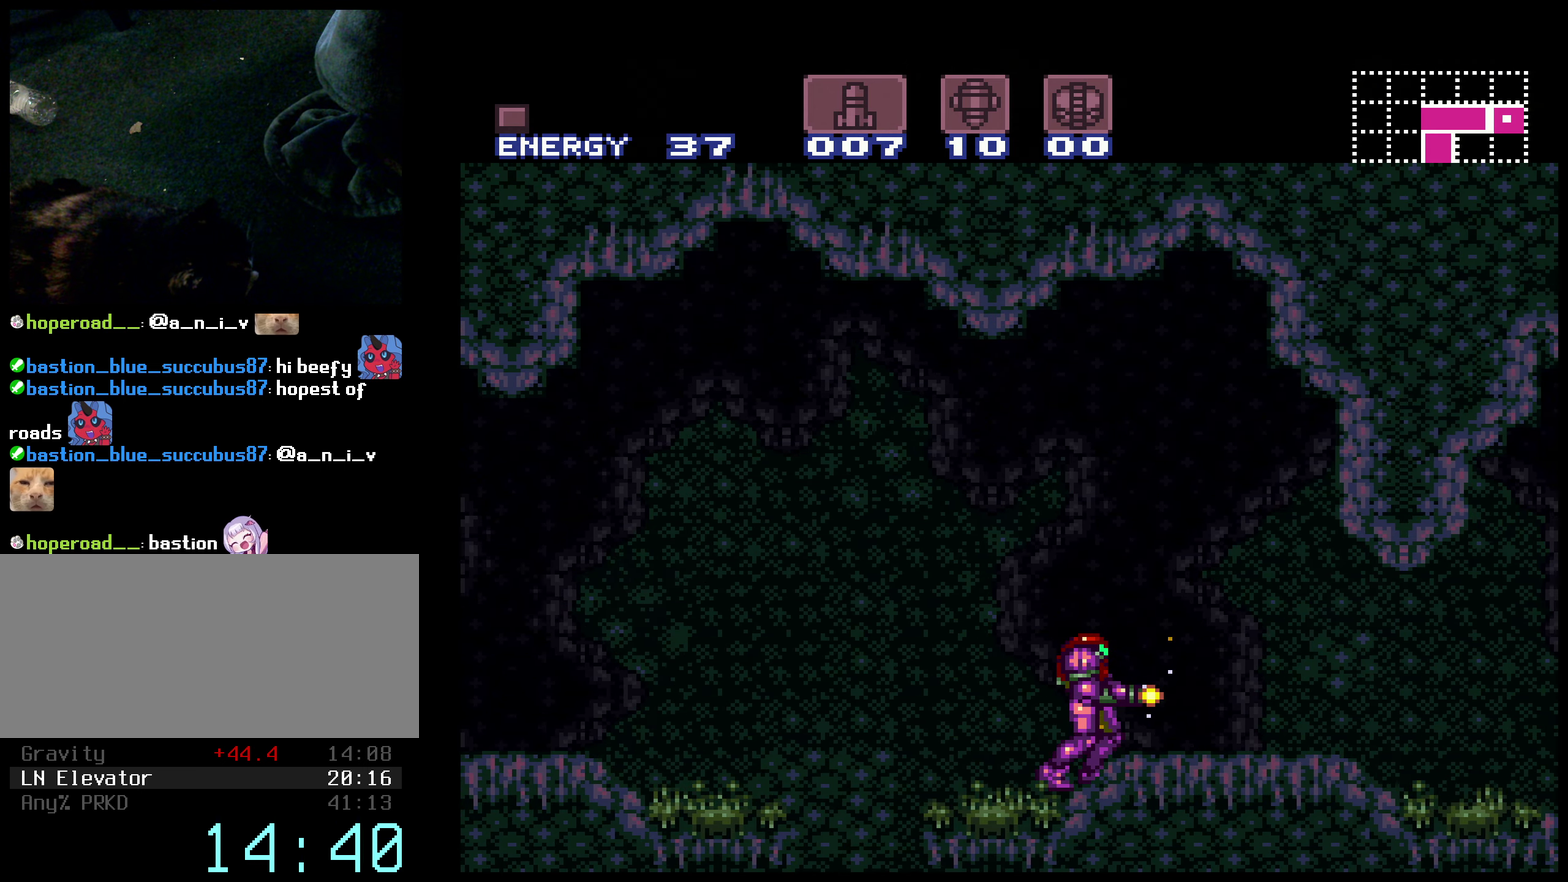
{"buttons": ["B", "X", "DPAD_LEFT"], "events": [[100, "A", "down"], [183, "A", "up"], [200, "DPAD_LEFT", "down"]]}
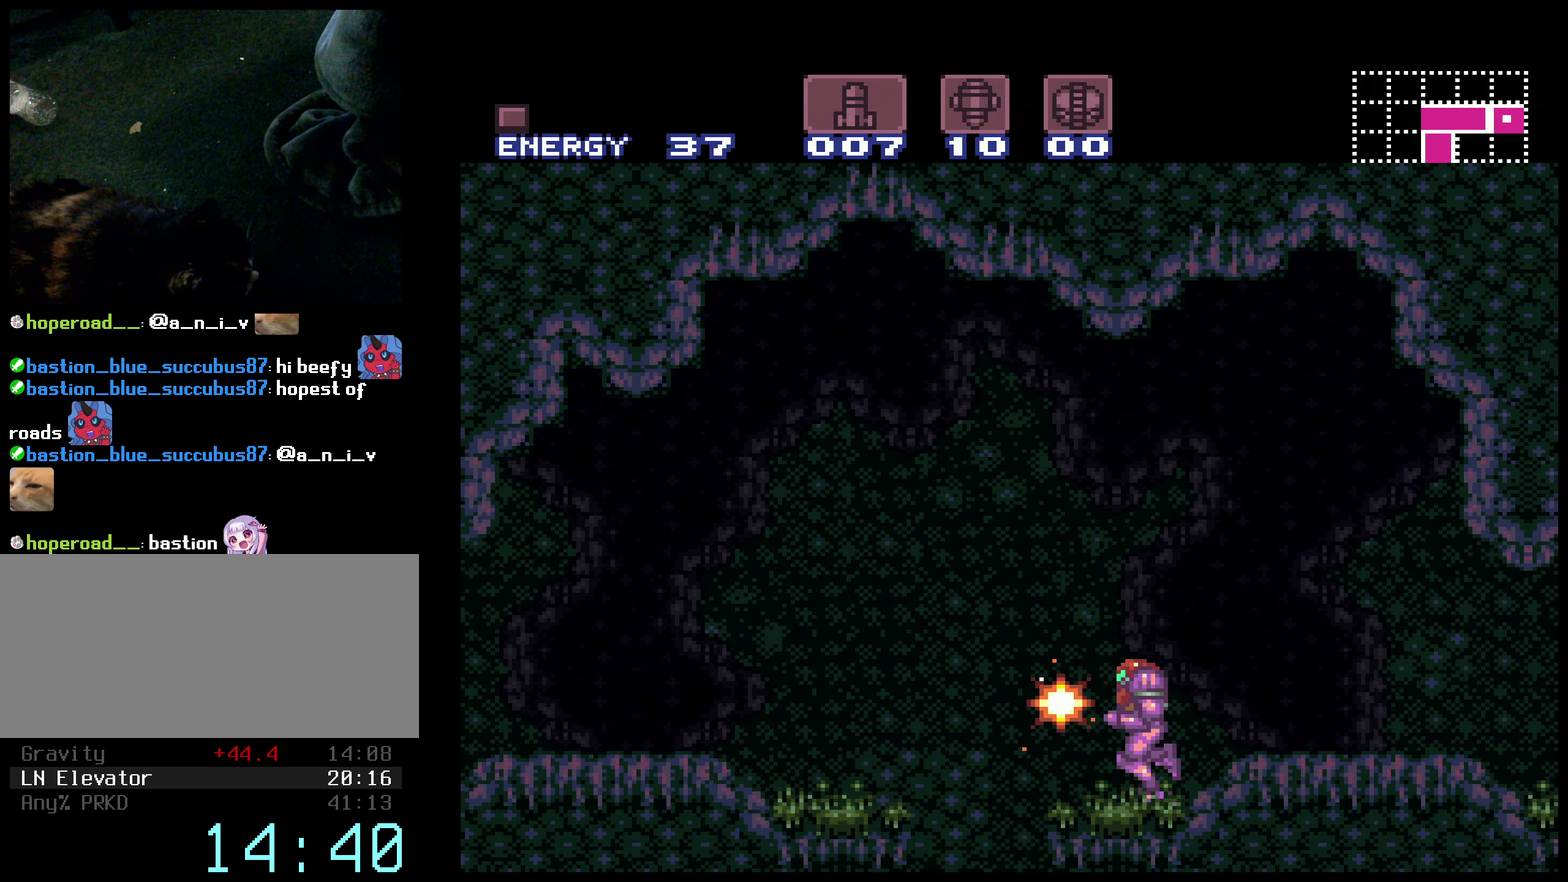
{"buttons": ["B", "X"], "events": [[300, "DPAD_LEFT", "up"], [383, "DPAD_RIGHT", "down"], [500, "DPAD_RIGHT", "up"]]}
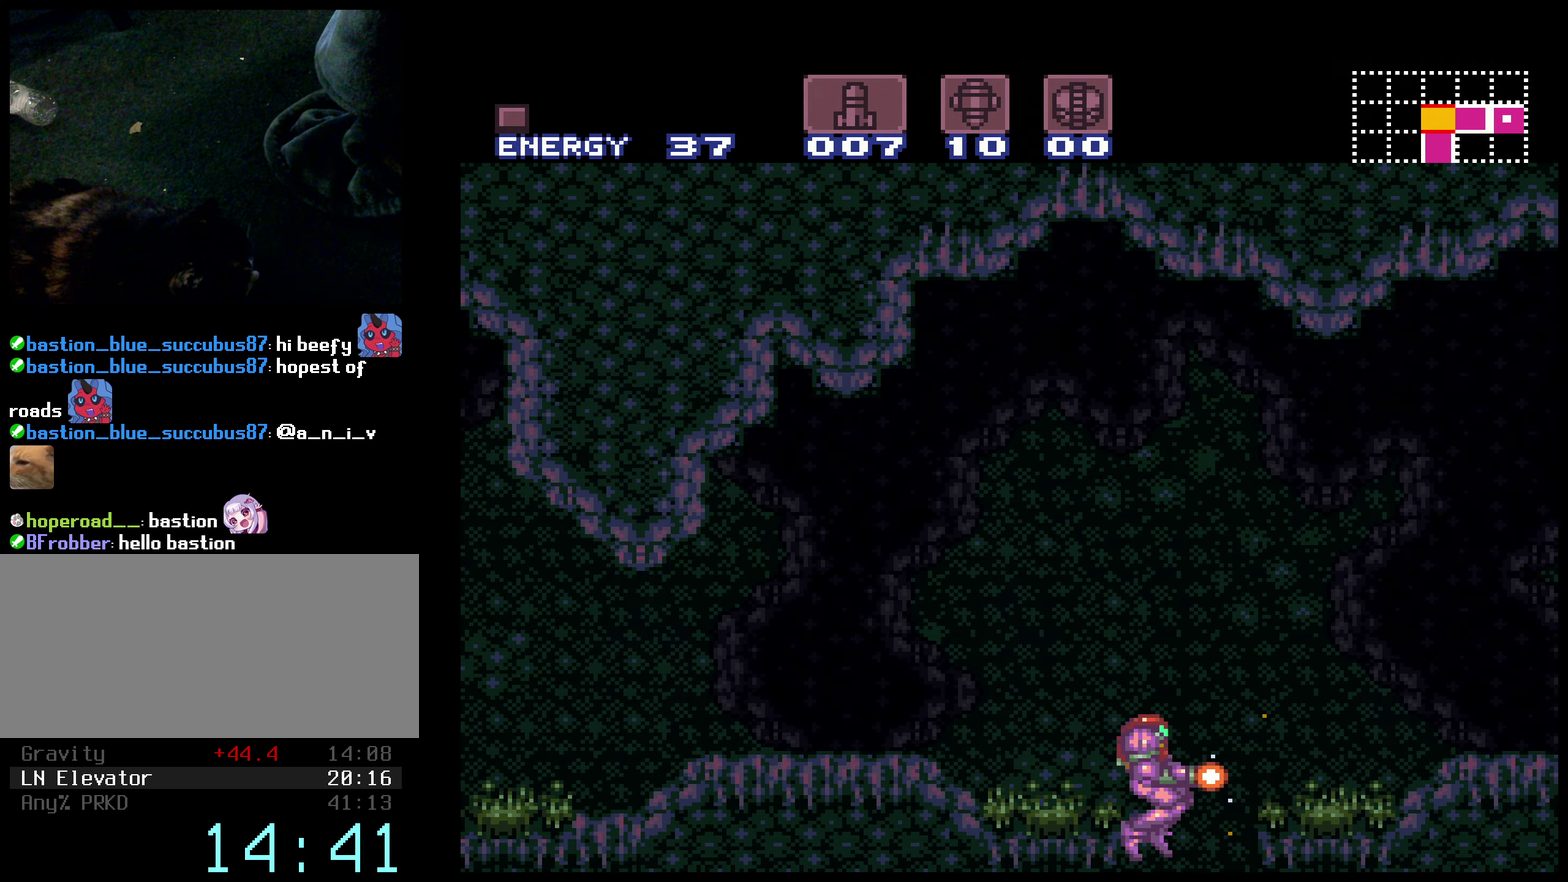
{"buttons": ["B", "X", "DPAD_LEFT"], "events": [[83, "DPAD_LEFT", "down"]]}
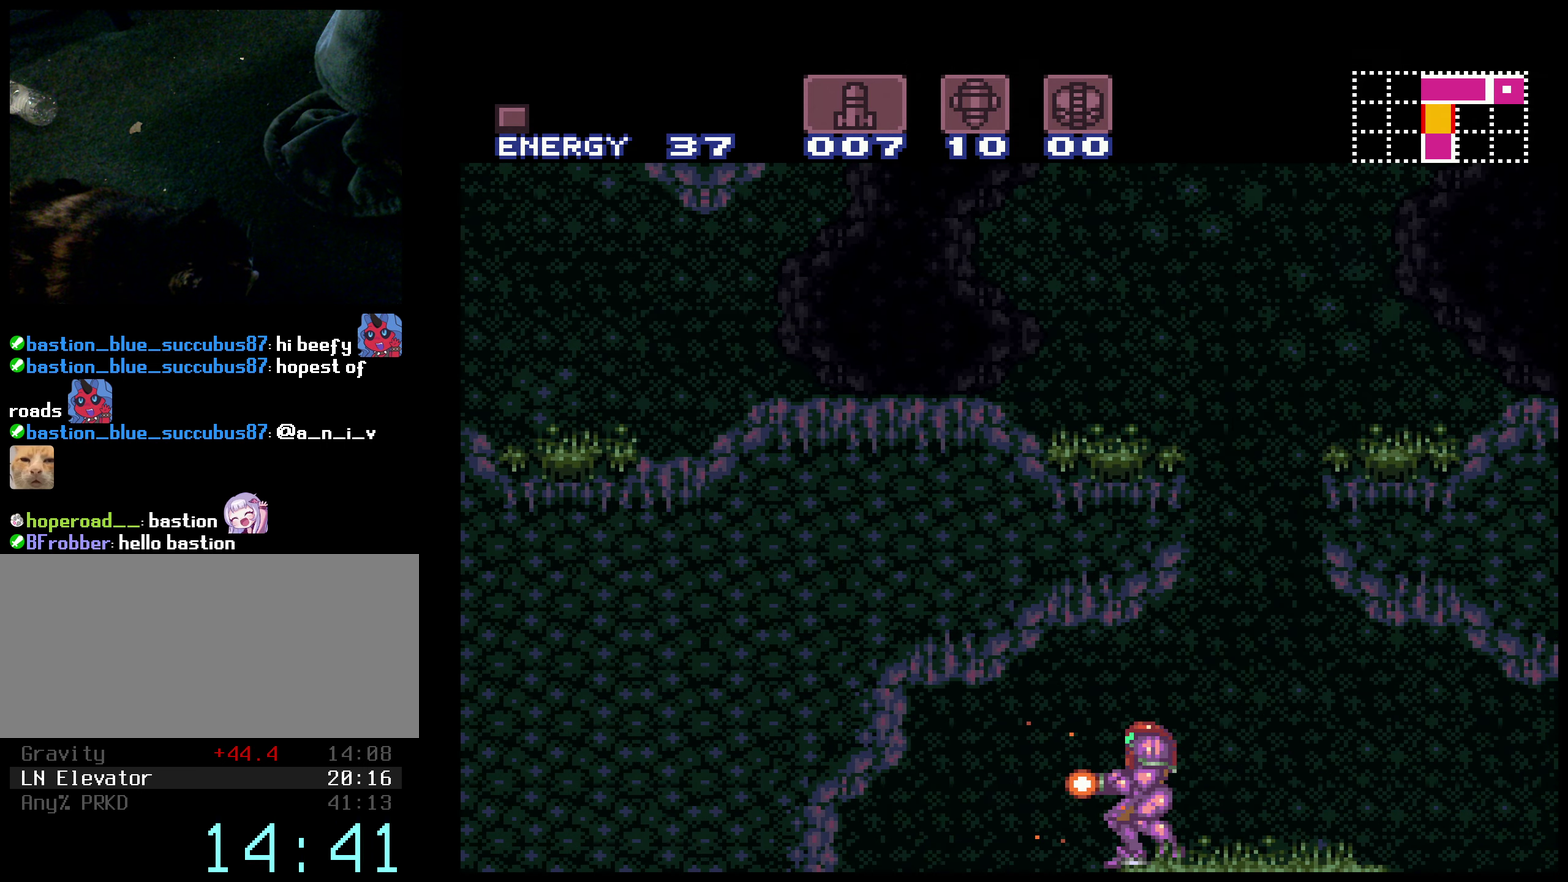
{"buttons": ["B", "X", "DPAD_RIGHT"], "events": [[317, "DPAD_LEFT", "up"], [367, "DPAD_RIGHT", "down"]]}
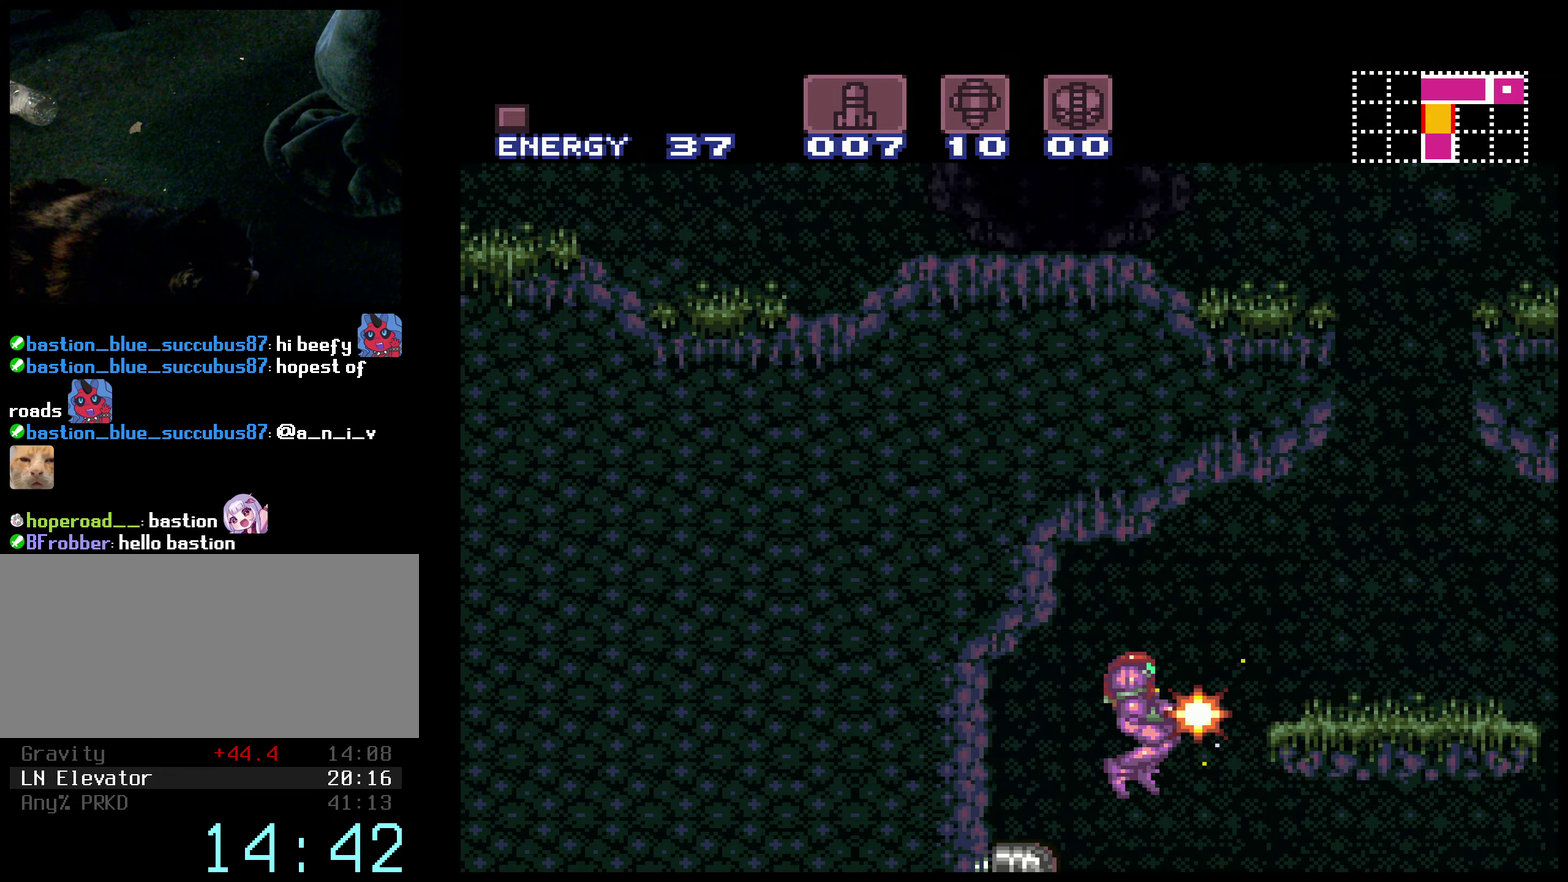
{"buttons": ["X"], "events": [[250, "DPAD_RIGHT", "up"], [334, "DPAD_RIGHT", "down"], [350, "B", "up"], [434, "DPAD_RIGHT", "up"]]}
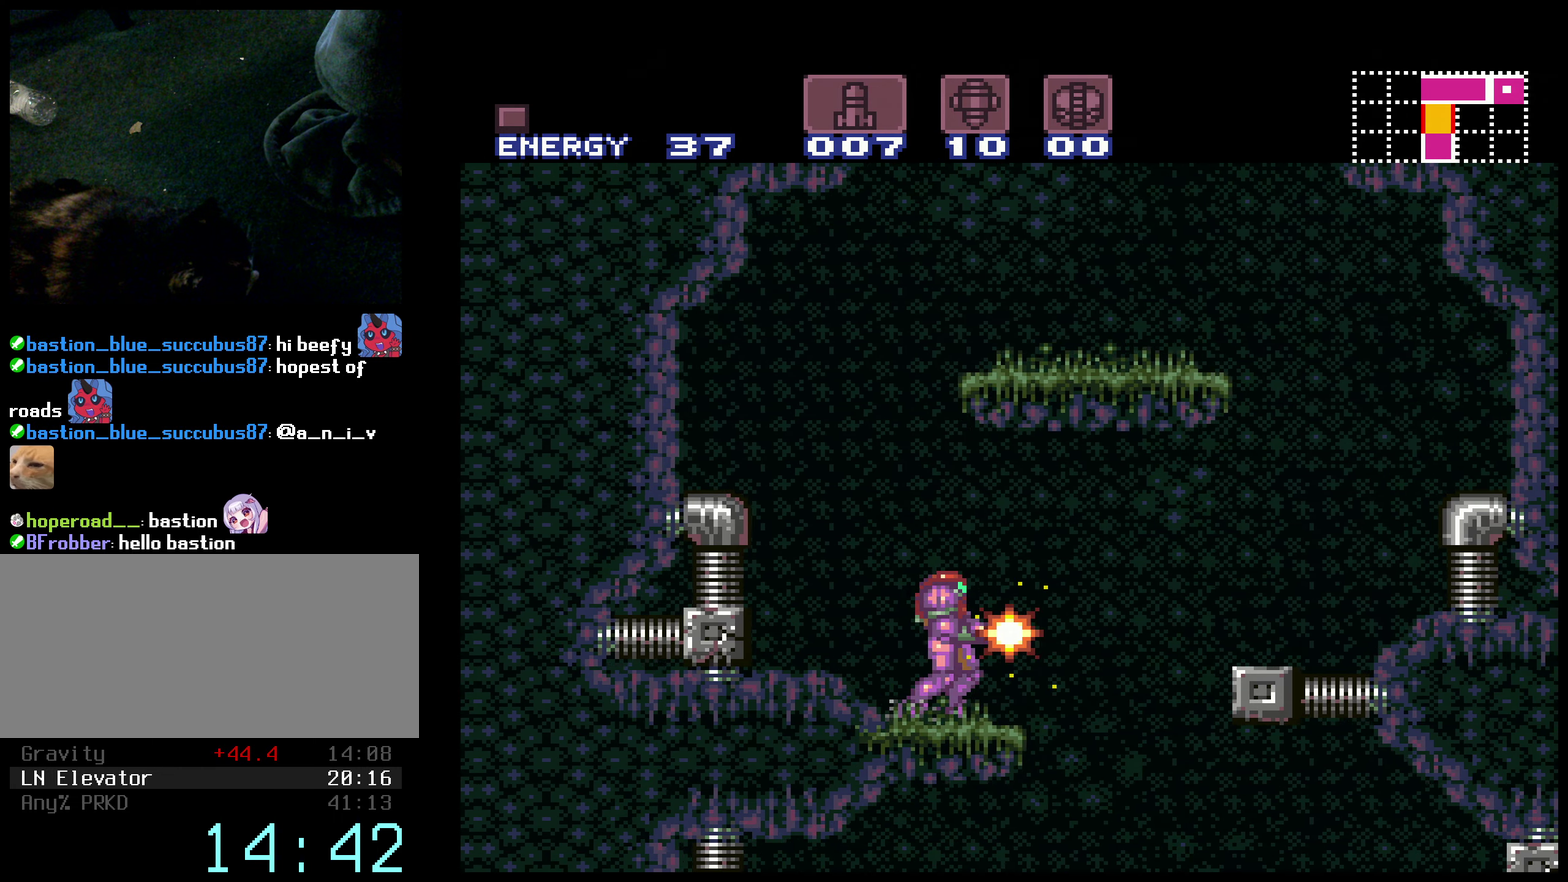
{"buttons": ["X", "DPAD_RIGHT"], "events": [[17, "DPAD_RIGHT", "down"], [100, "A", "down"], [150, "A", "up"]]}